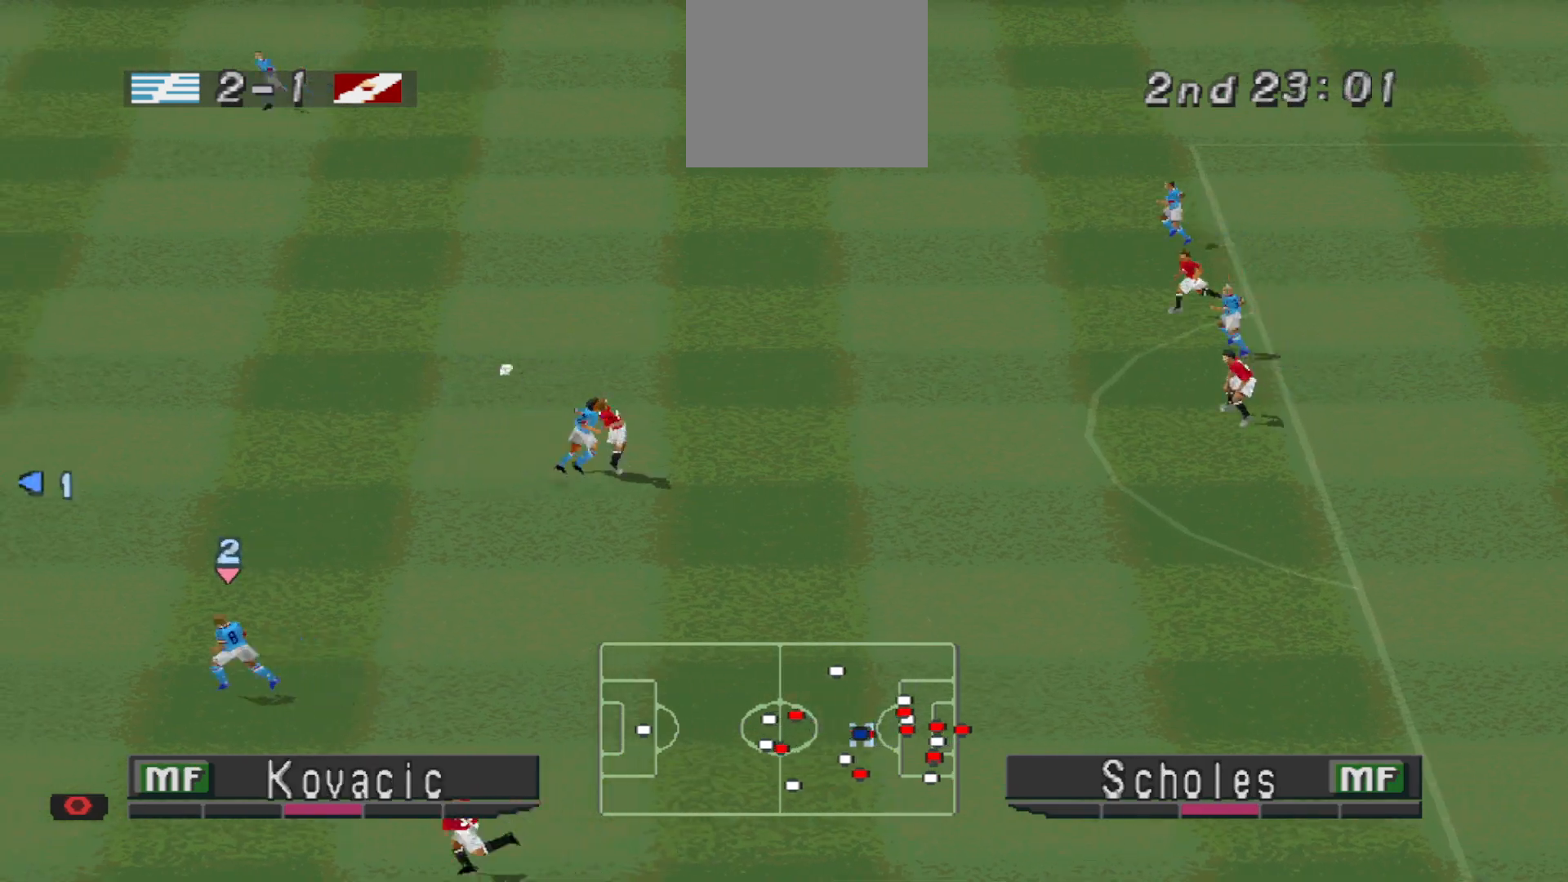
Gameplay with a controller (PlayStation layout); each line is a JSON object with the inputs held at the frame after it. "events" lists button and stick changes between this image and that frame as [ms after this image, input, new state], when the widget could be followed in between. Not read: left_stick right_stick.
{"buttons": ["R1", "DPAD_UP", "DPAD_RIGHT"], "events": [[33, "CROSS", "up"], [100, "DPAD_LEFT", "up"], [200, "DPAD_RIGHT", "down"], [200, "R1", "down"], [300, "DPAD_UP", "down"]]}
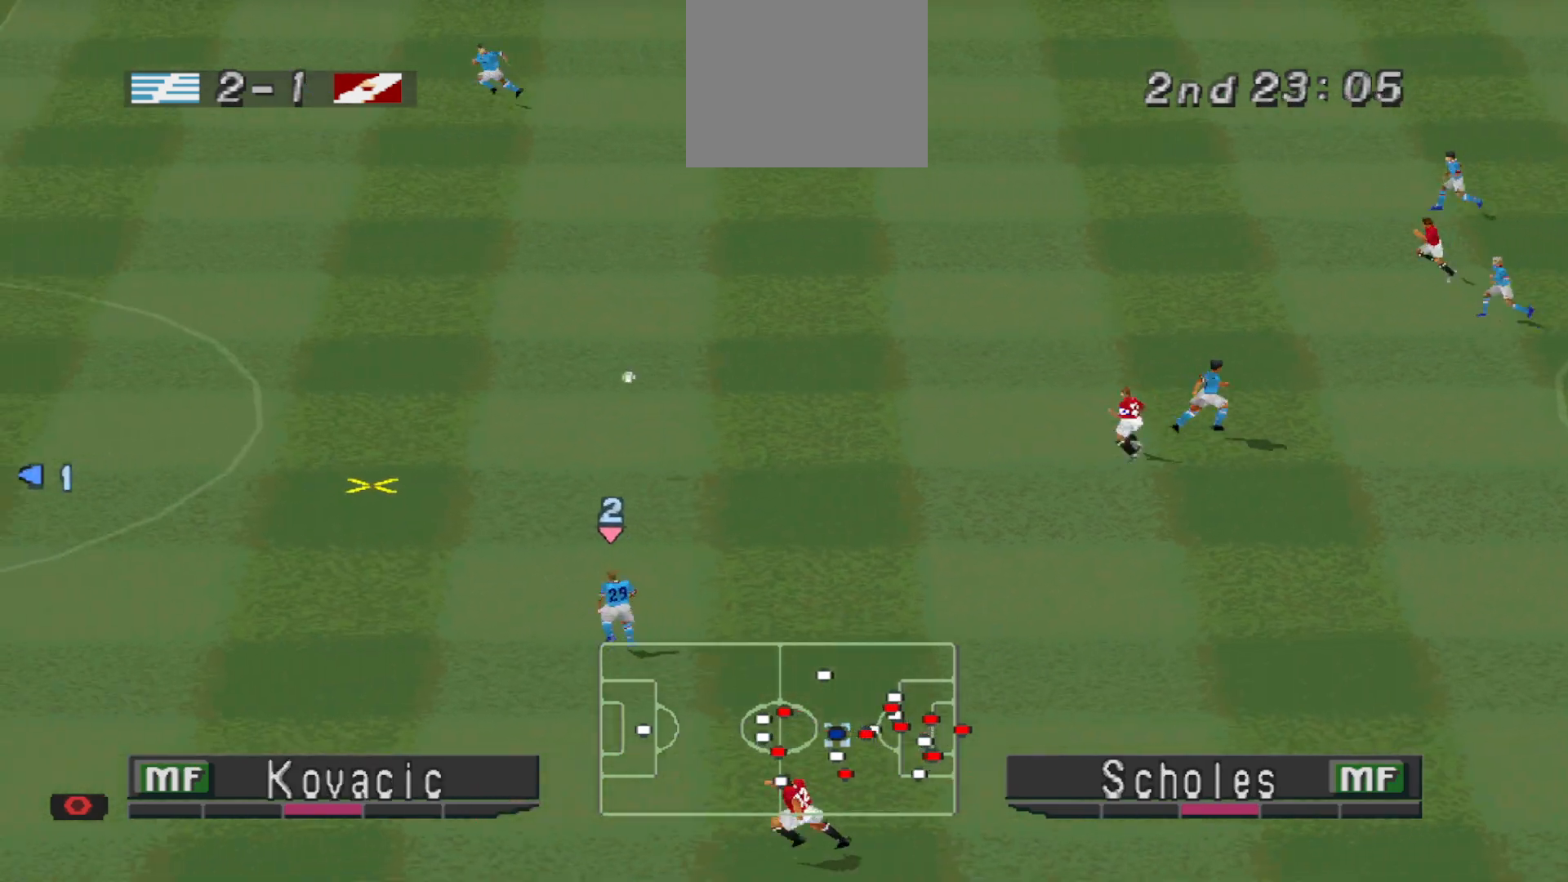
{"buttons": ["R1", "DPAD_UP"], "events": [[133, "DPAD_RIGHT", "up"]]}
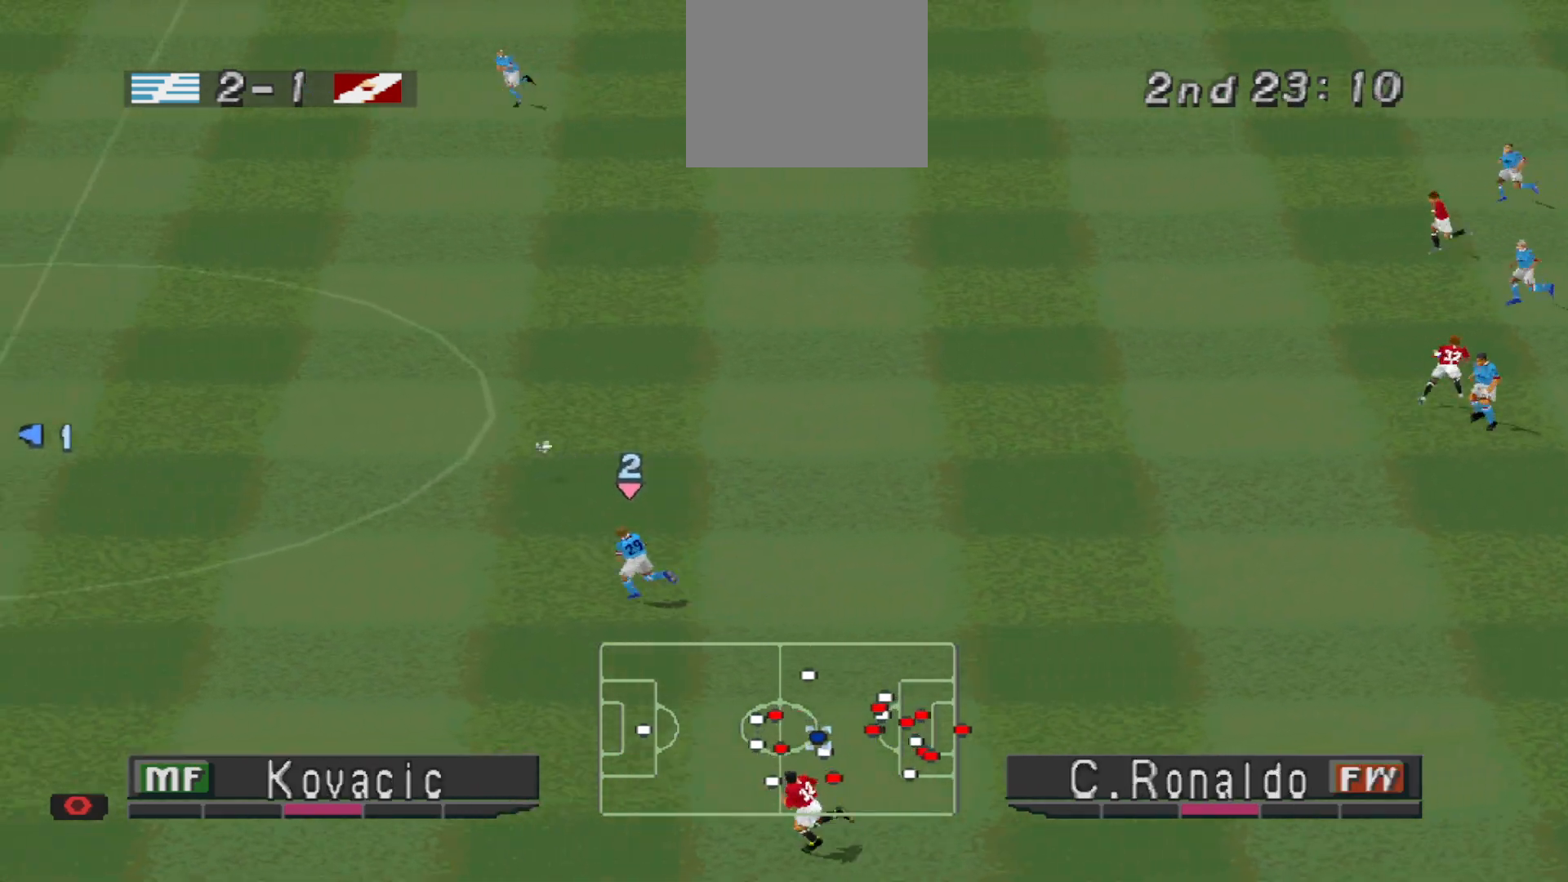
{"buttons": ["R1", "DPAD_UP", "DPAD_LEFT"], "events": [[500, "DPAD_LEFT", "down"]]}
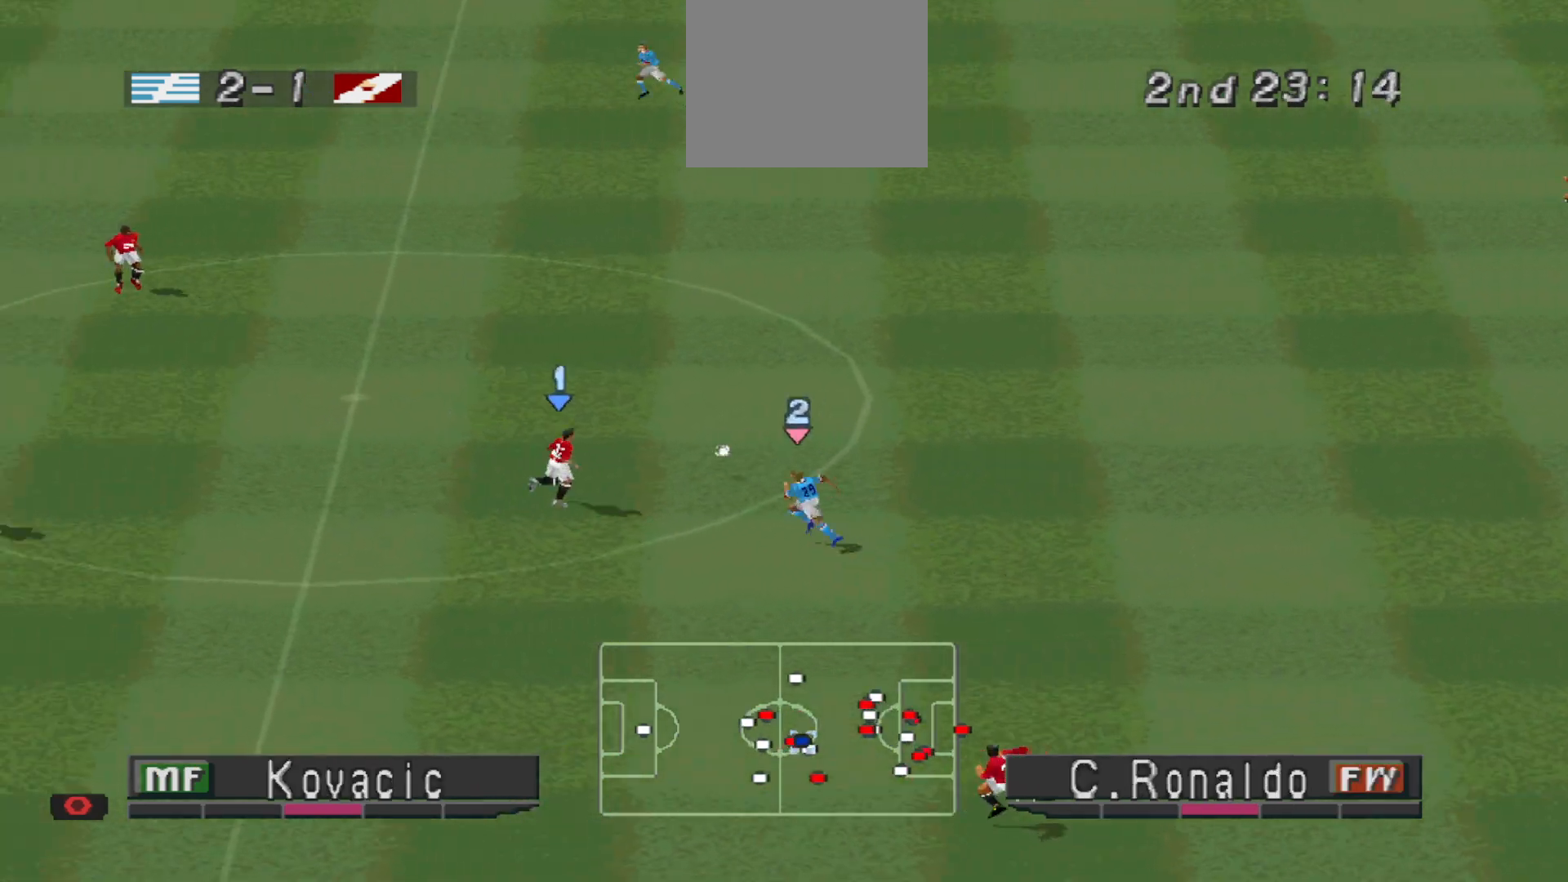
{"buttons": ["DPAD_UP", "DPAD_LEFT"], "events": [[33, "R1", "up"]]}
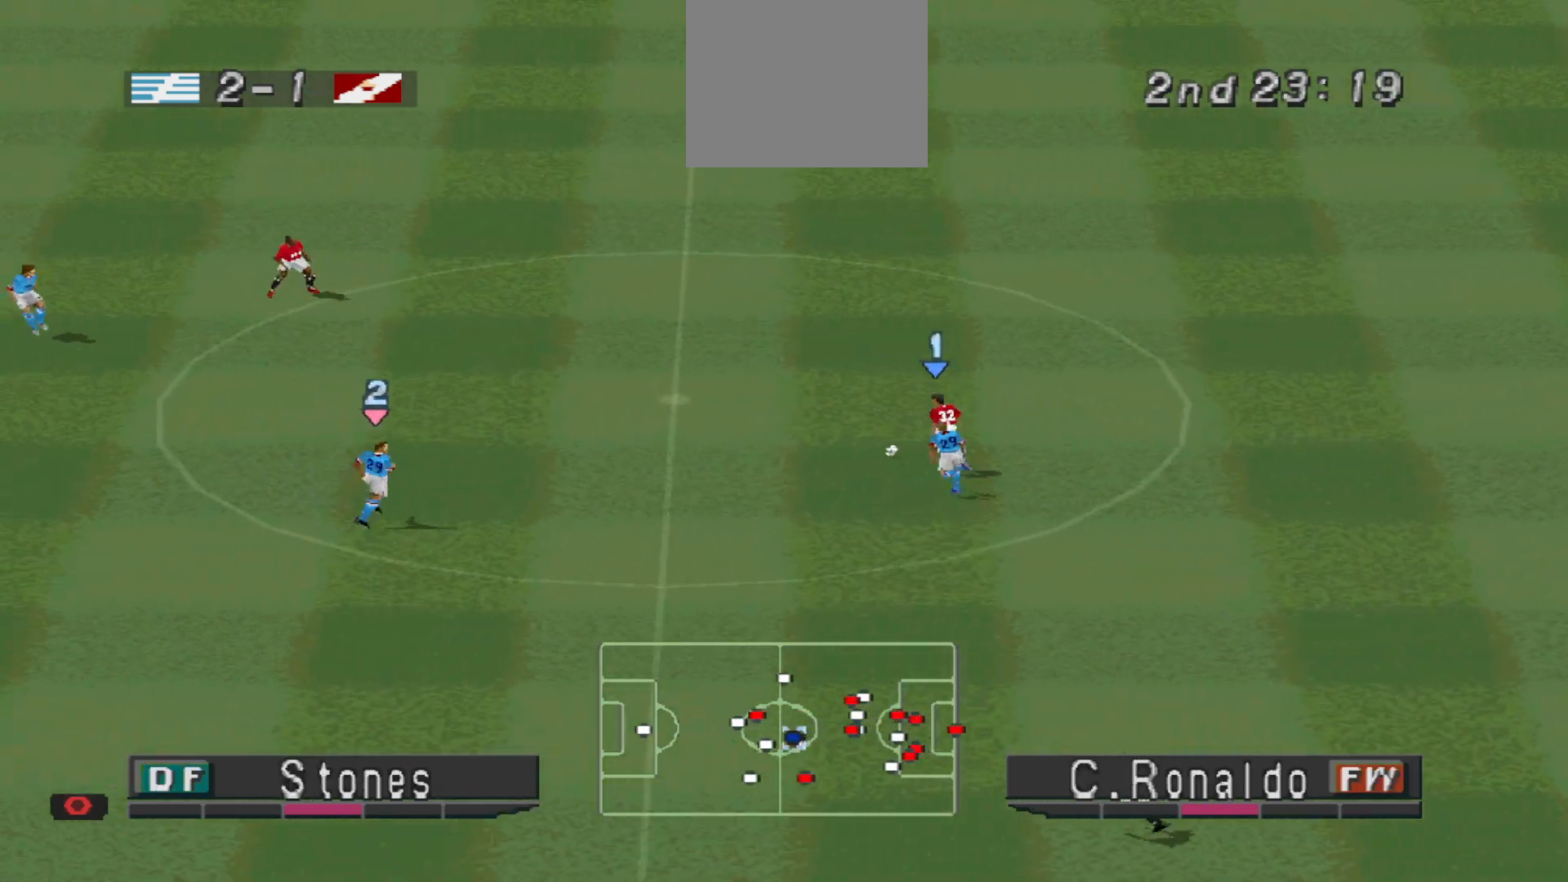
{"buttons": ["CROSS", "DPAD_UP", "DPAD_LEFT"], "events": [[400, "CROSS", "down"]]}
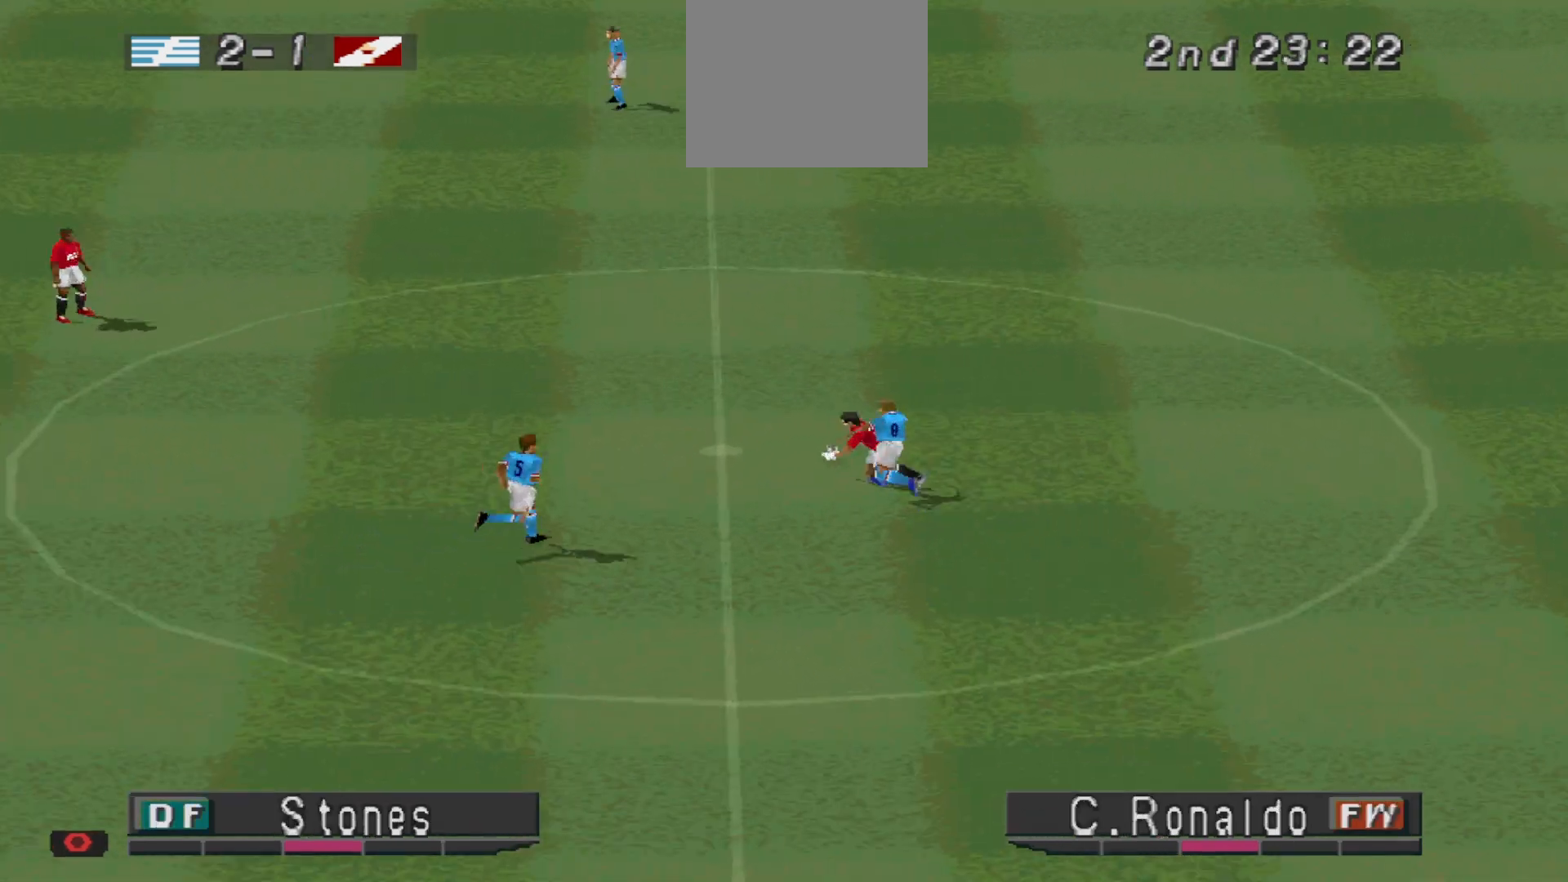
{"buttons": [], "events": [[233, "CROSS", "up"], [267, "DPAD_LEFT", "up"], [367, "DPAD_UP", "up"]]}
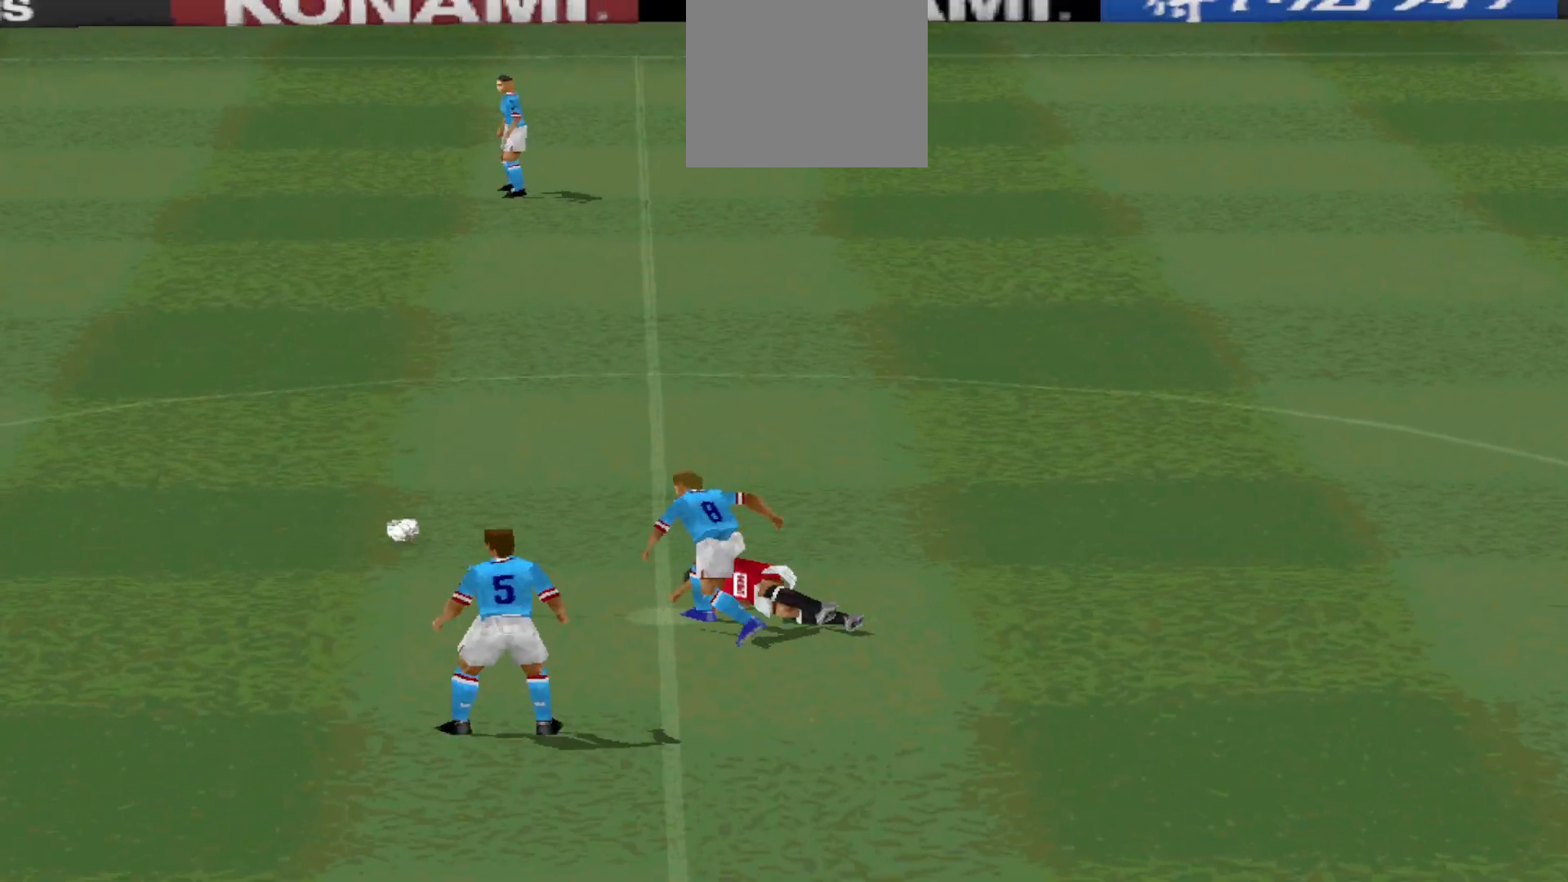
{"buttons": [], "events": []}
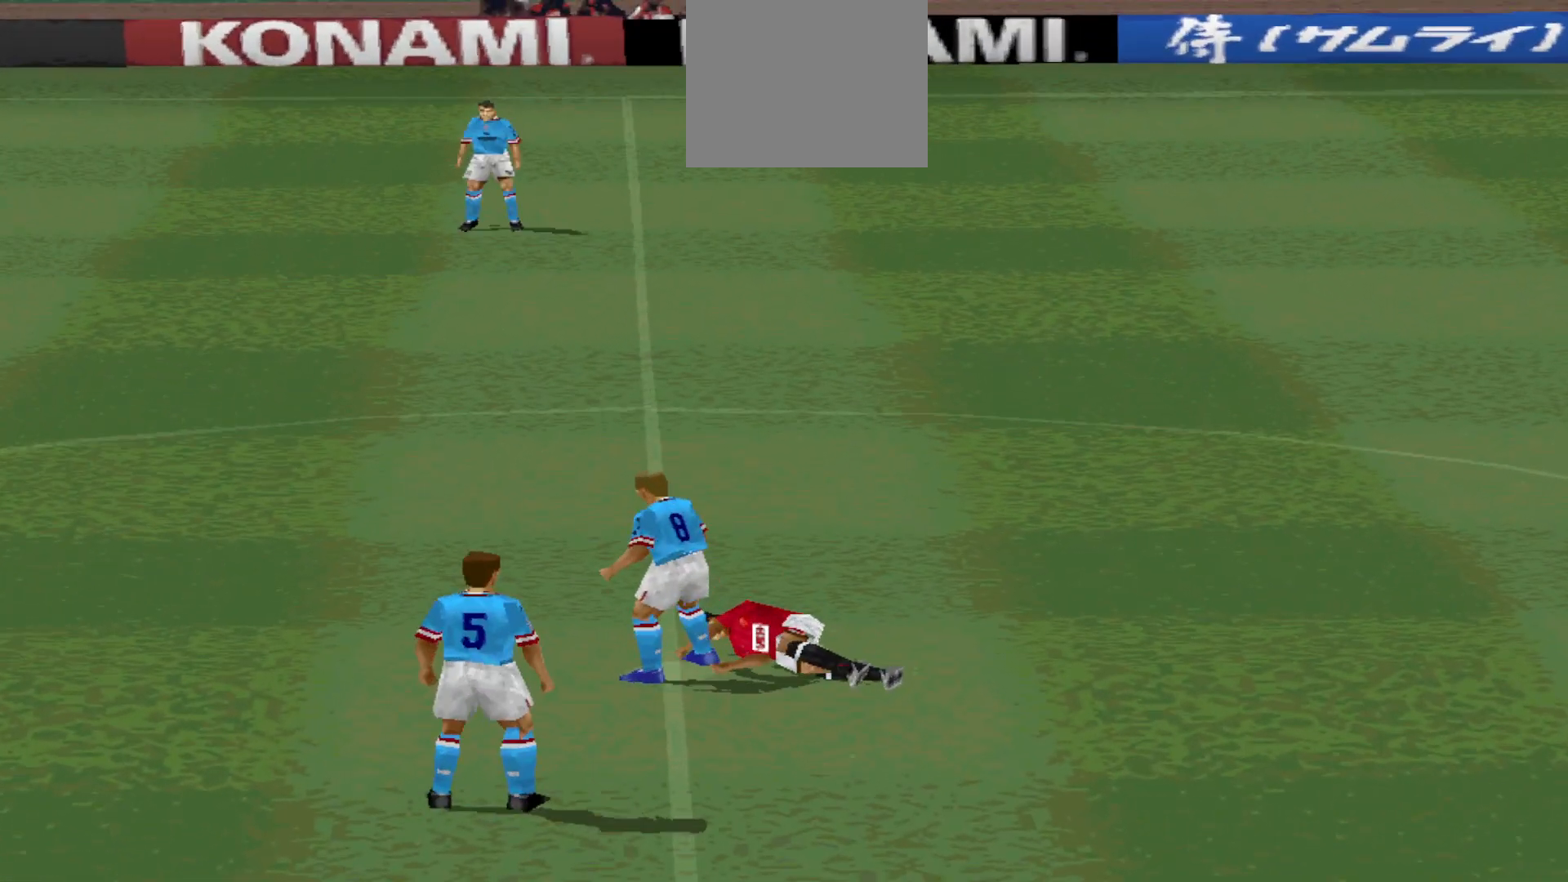
{"buttons": [], "events": []}
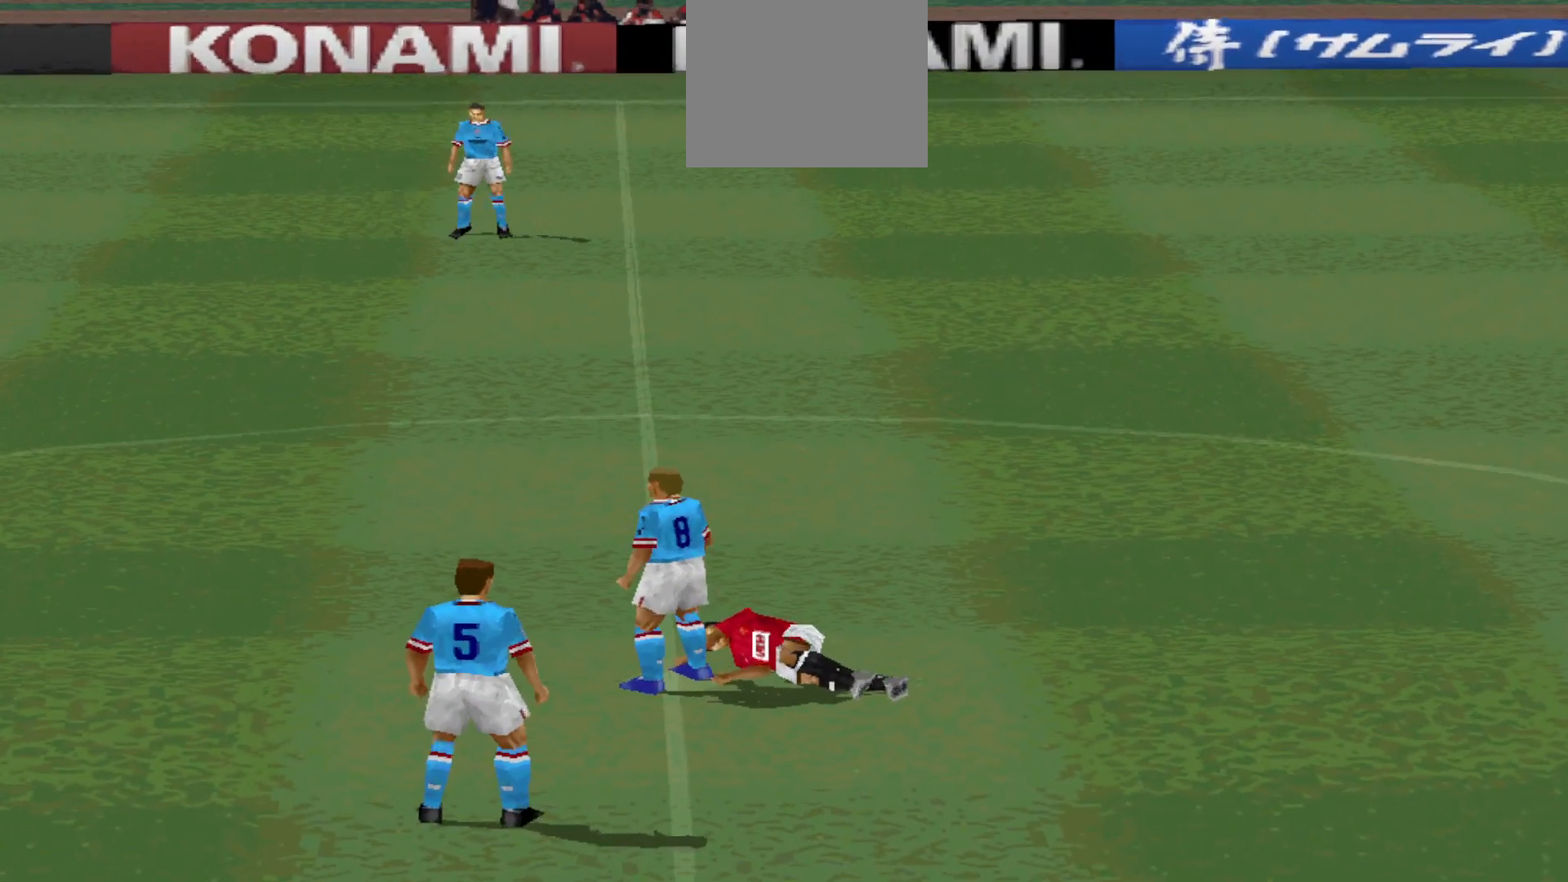
{"buttons": [], "events": []}
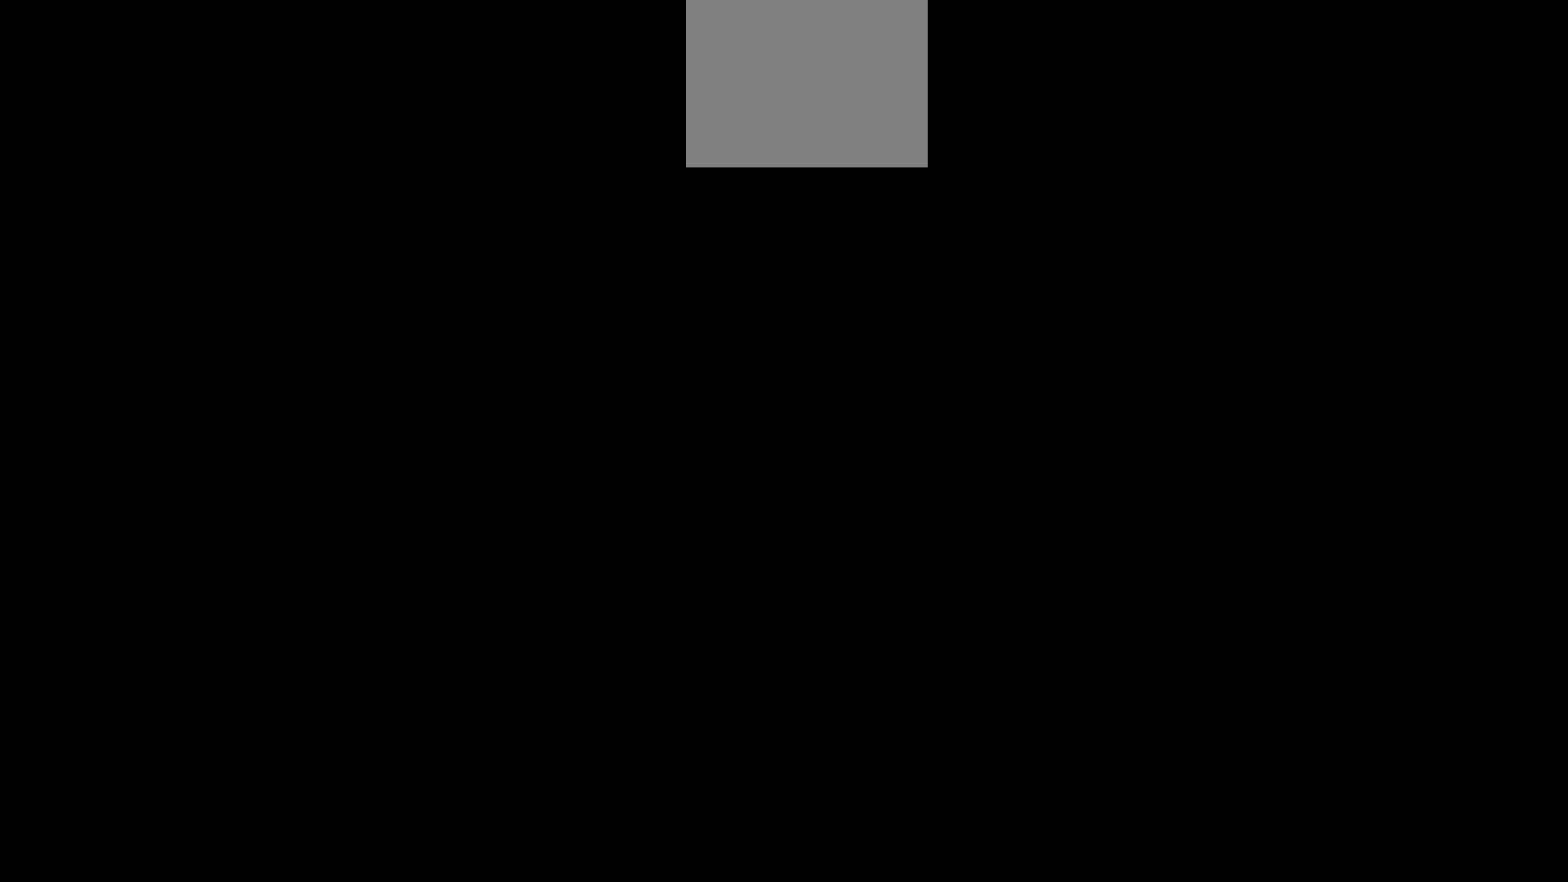
{"buttons": [], "events": []}
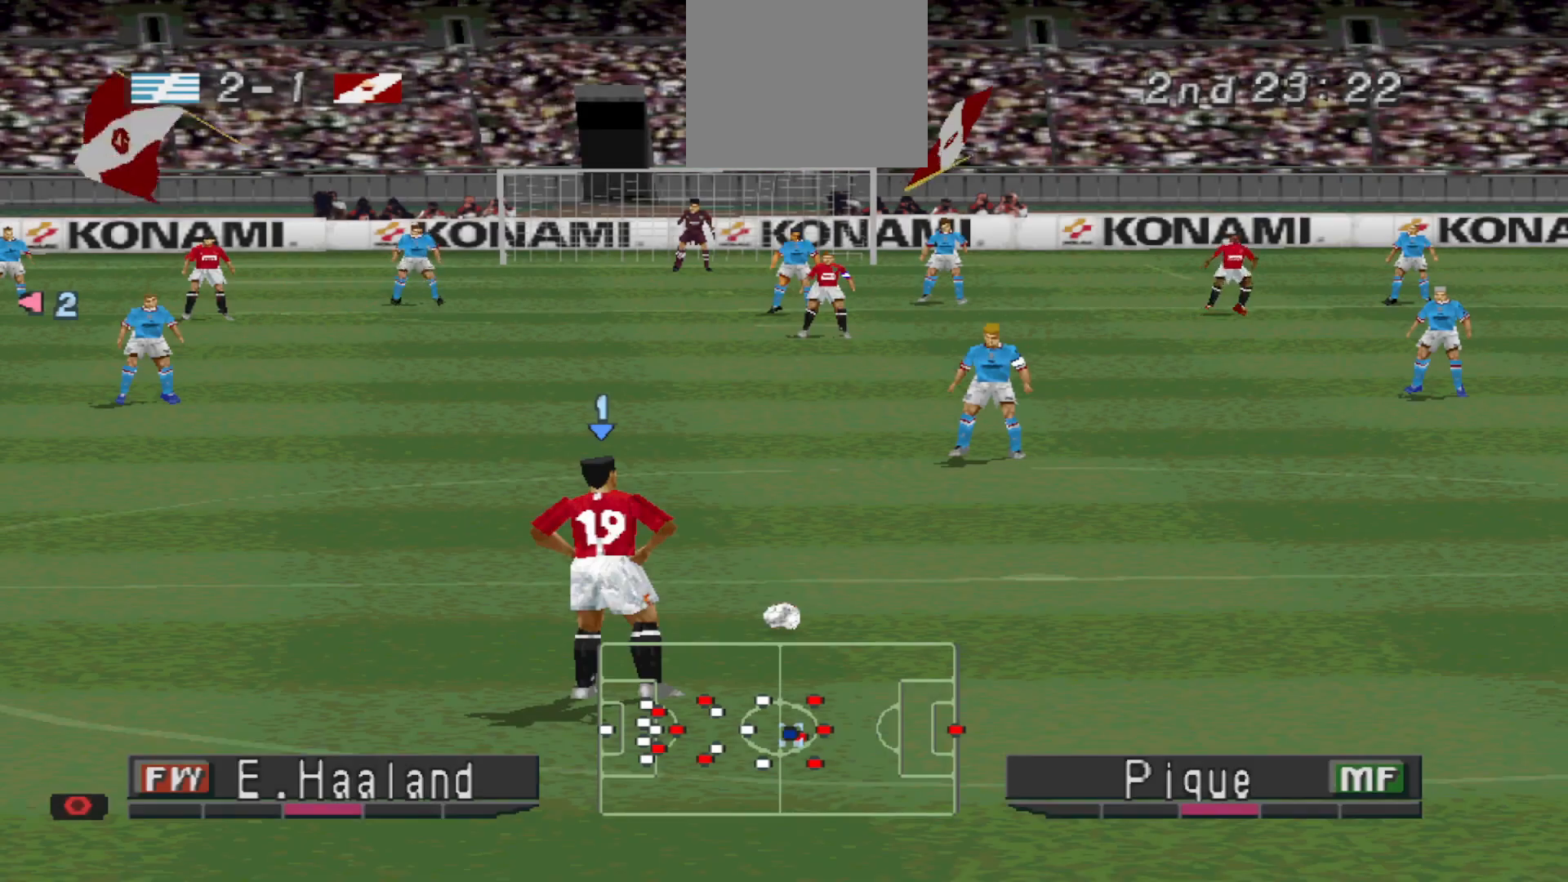
{"buttons": [], "events": []}
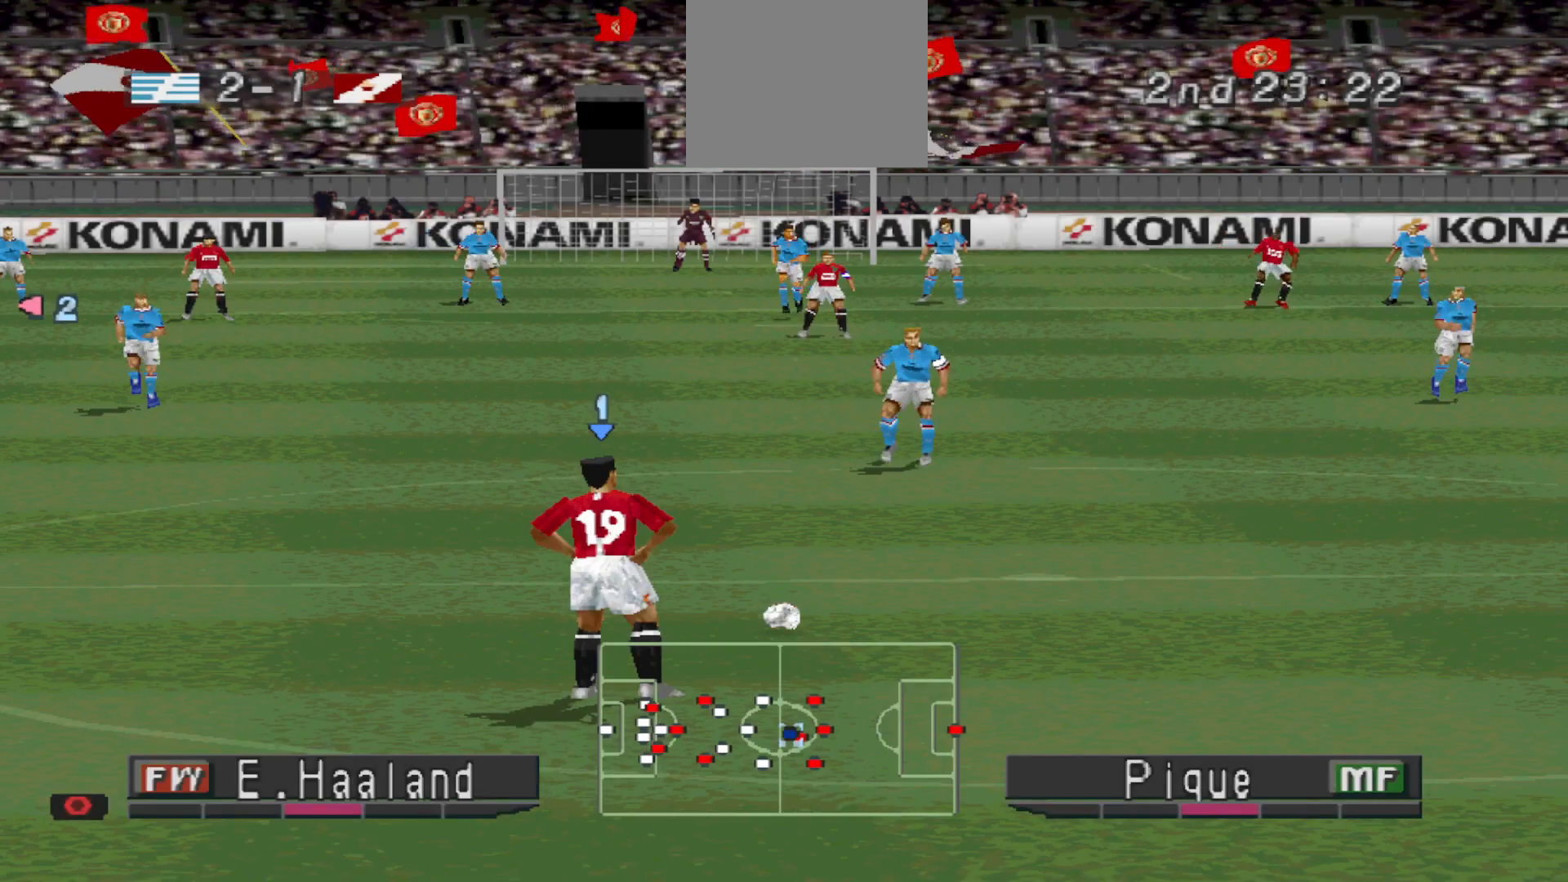
{"buttons": [], "events": []}
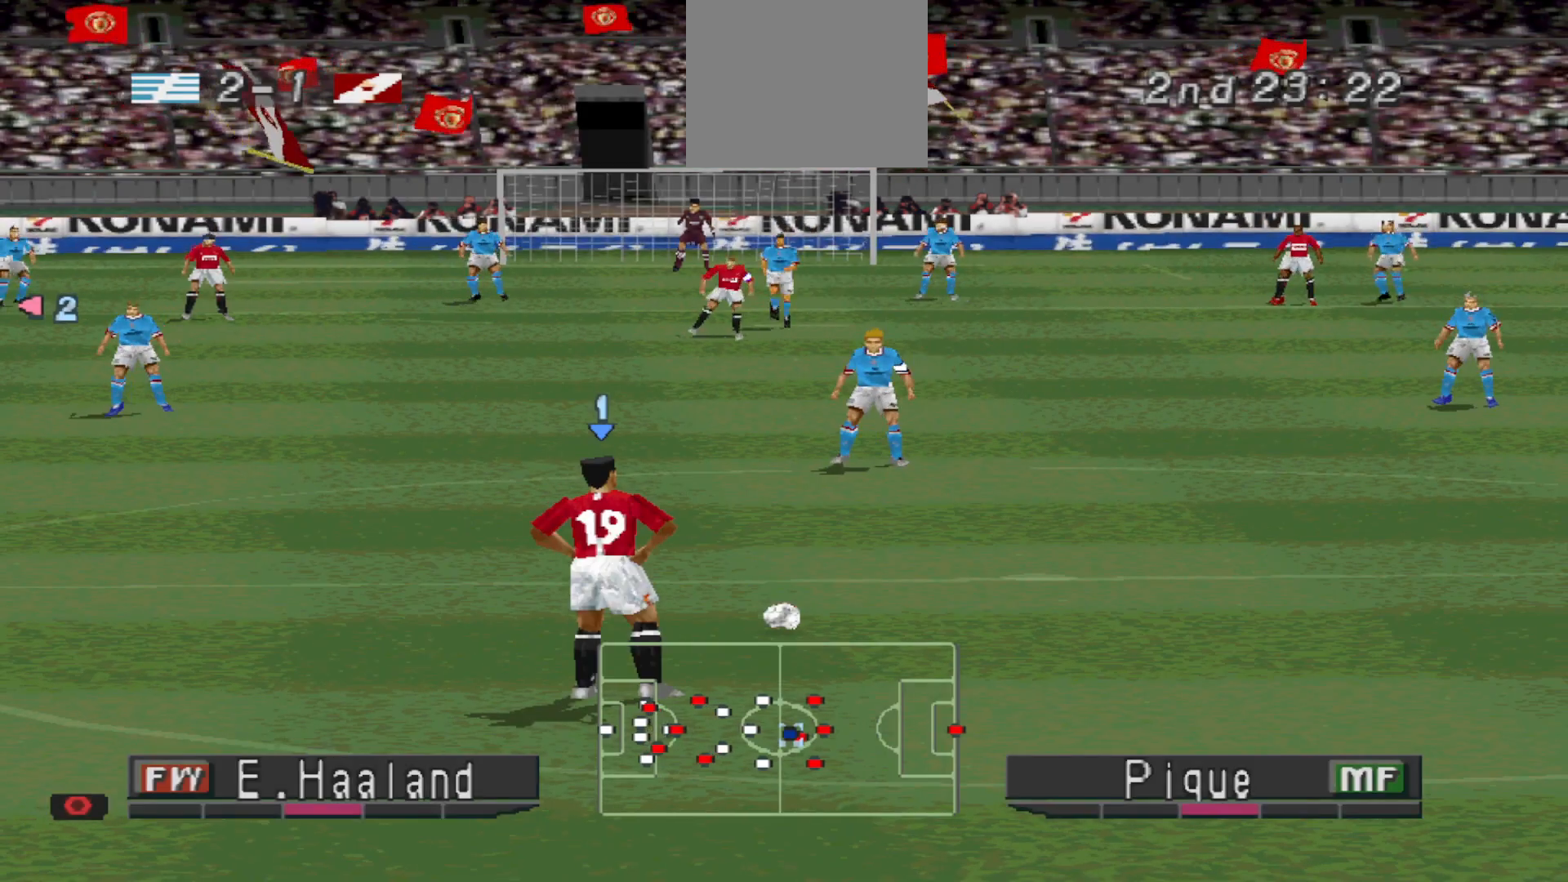
{"buttons": [], "events": [[200, "START", "down"], [333, "START", "up"]]}
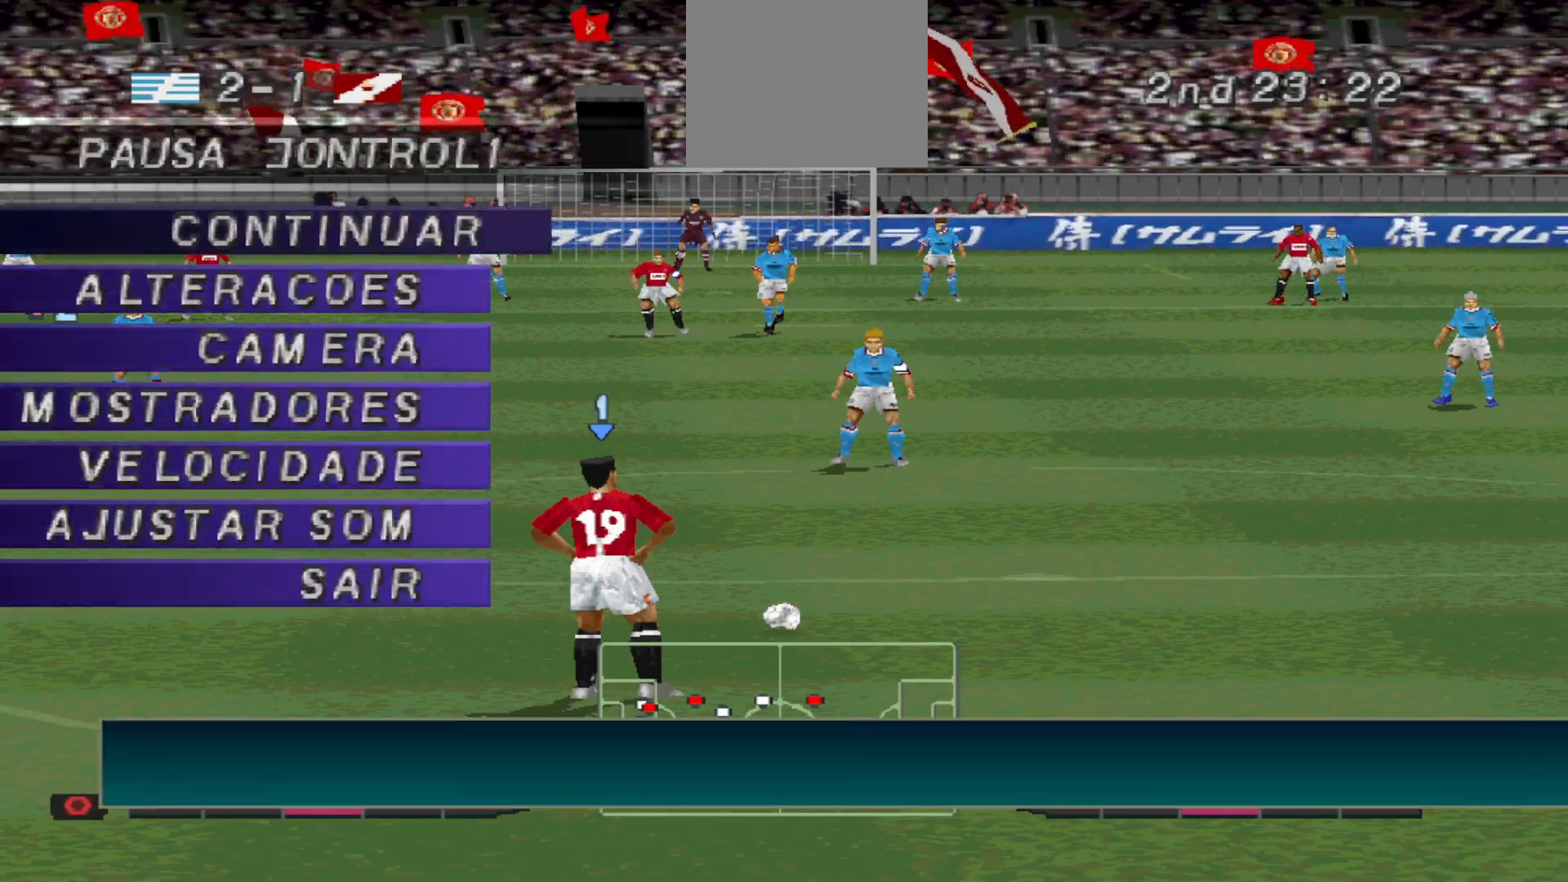
{"buttons": [], "events": [[267, "DPAD_DOWN", "down"], [400, "DPAD_DOWN", "up"]]}
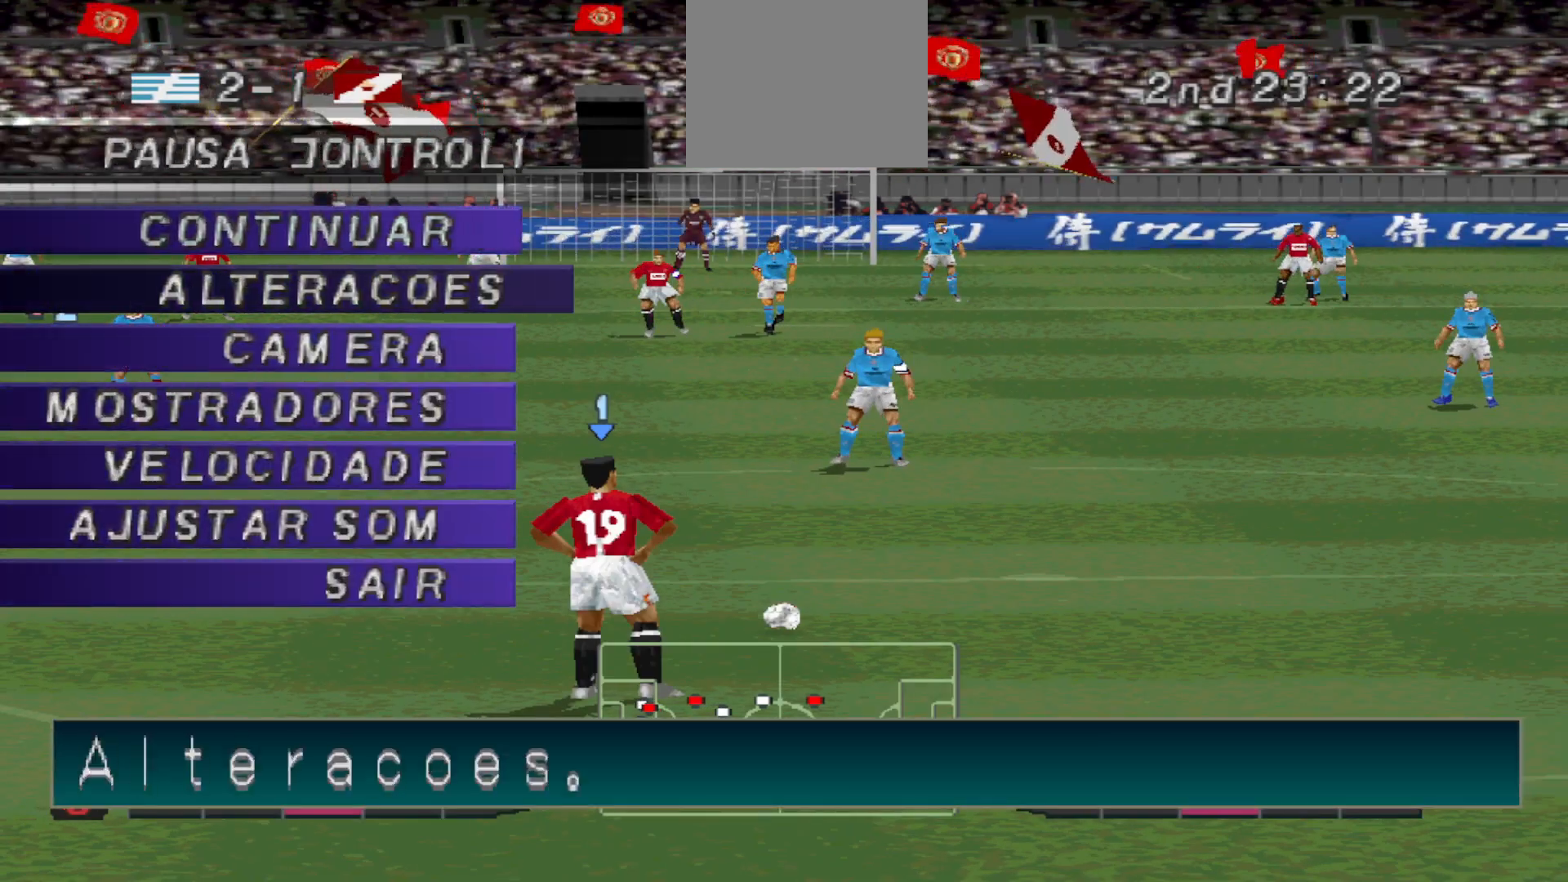
{"buttons": [], "events": [[33, "CIRCLE", "down"], [233, "CIRCLE", "up"], [367, "CIRCLE", "down"], [500, "CIRCLE", "up"]]}
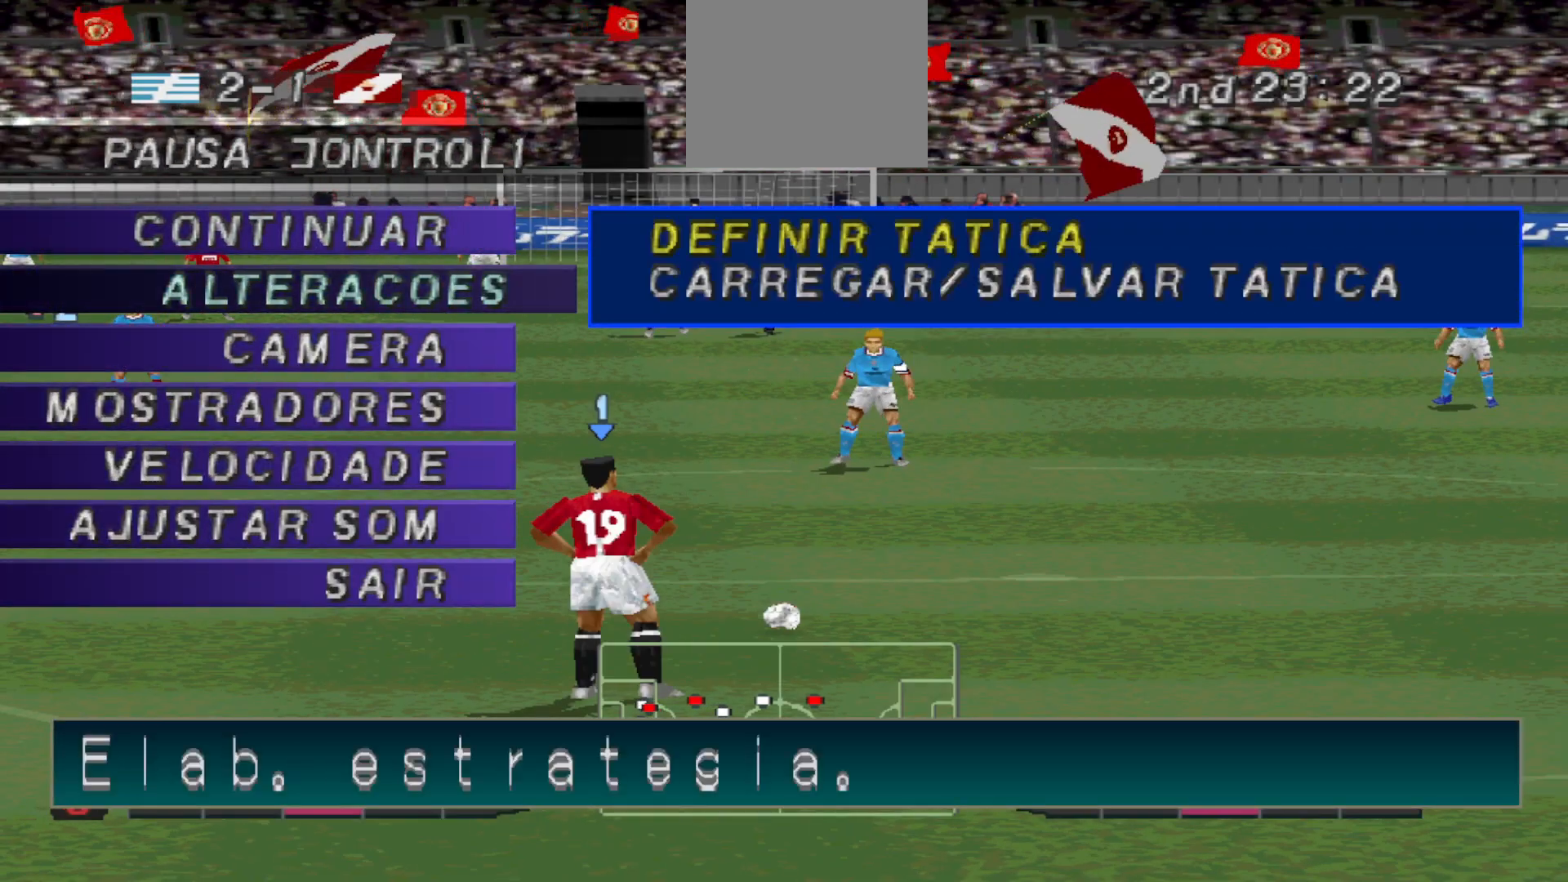
{"buttons": [], "events": []}
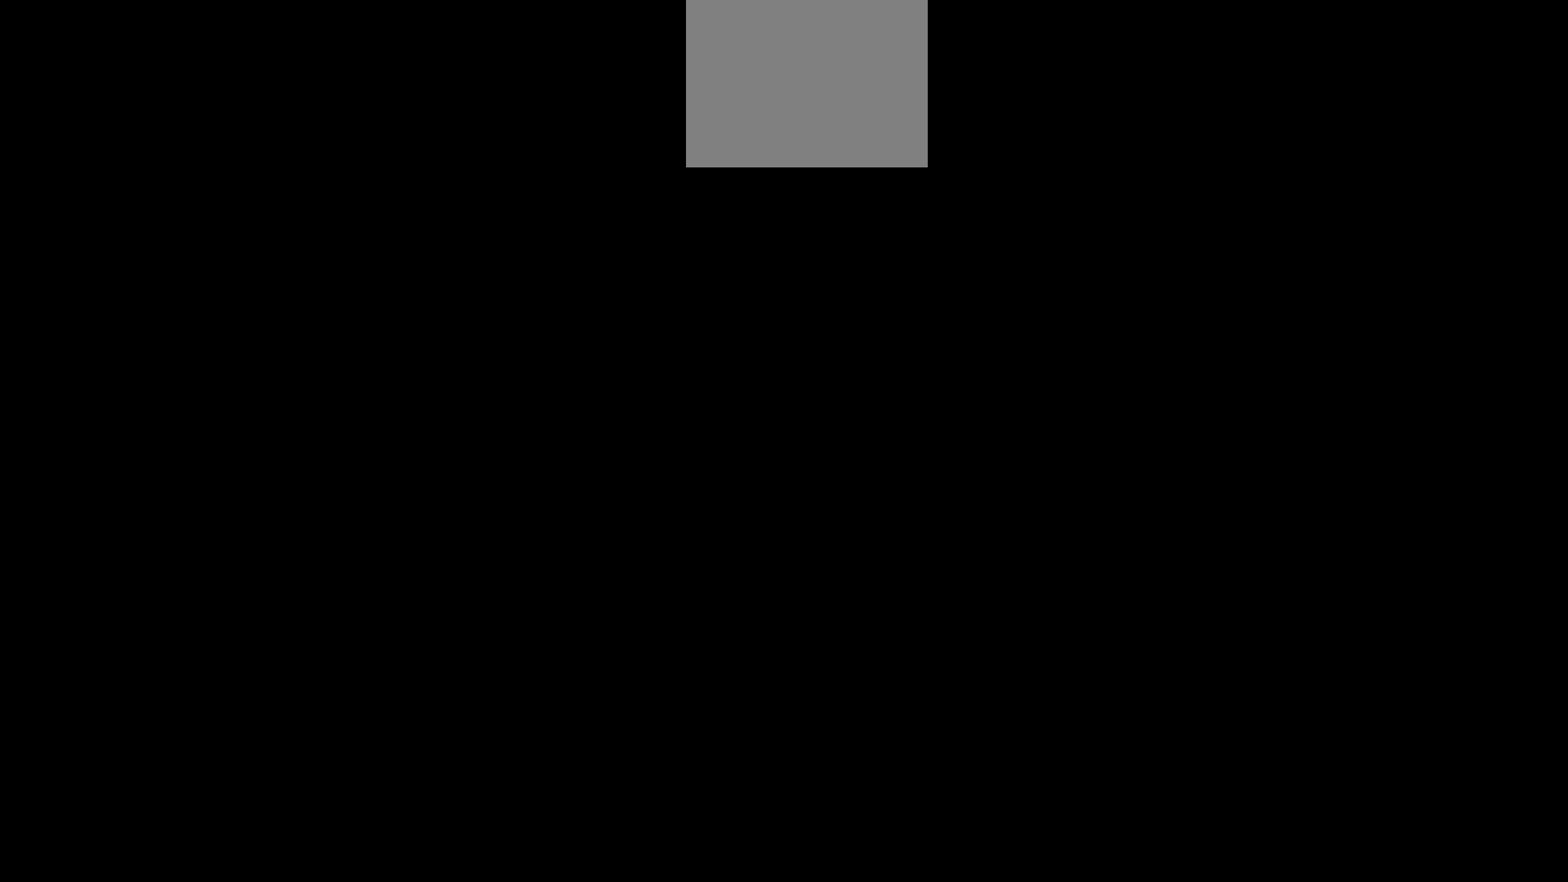
{"buttons": [], "events": []}
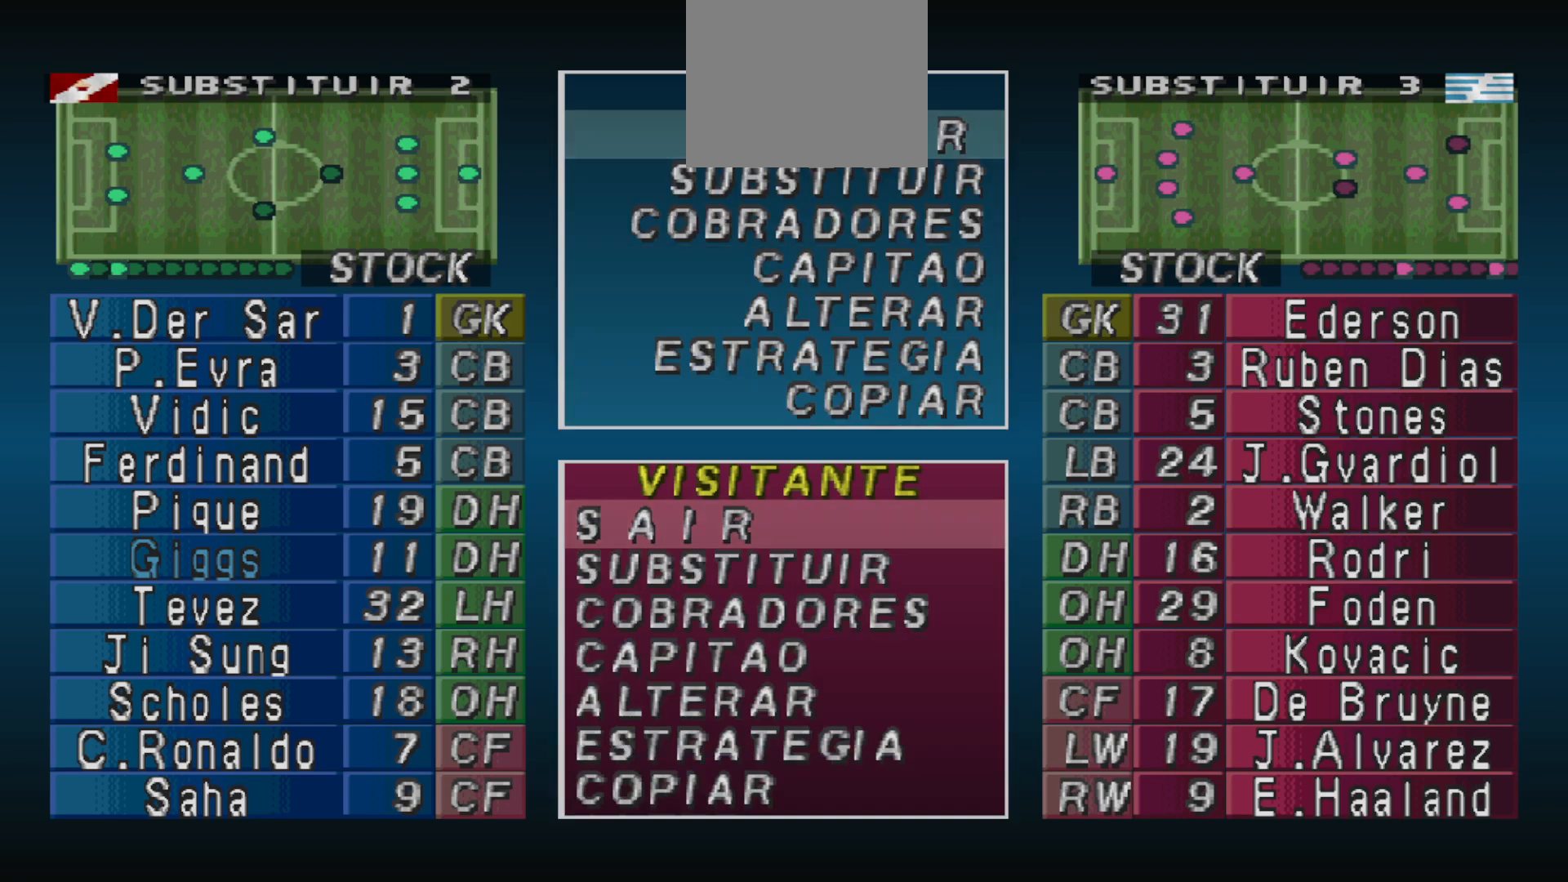
{"buttons": ["DPAD_DOWN"], "events": [[33, "DPAD_DOWN", "down"], [133, "DPAD_DOWN", "up"], [233, "CIRCLE", "down"], [367, "CIRCLE", "up"], [467, "DPAD_DOWN", "down"]]}
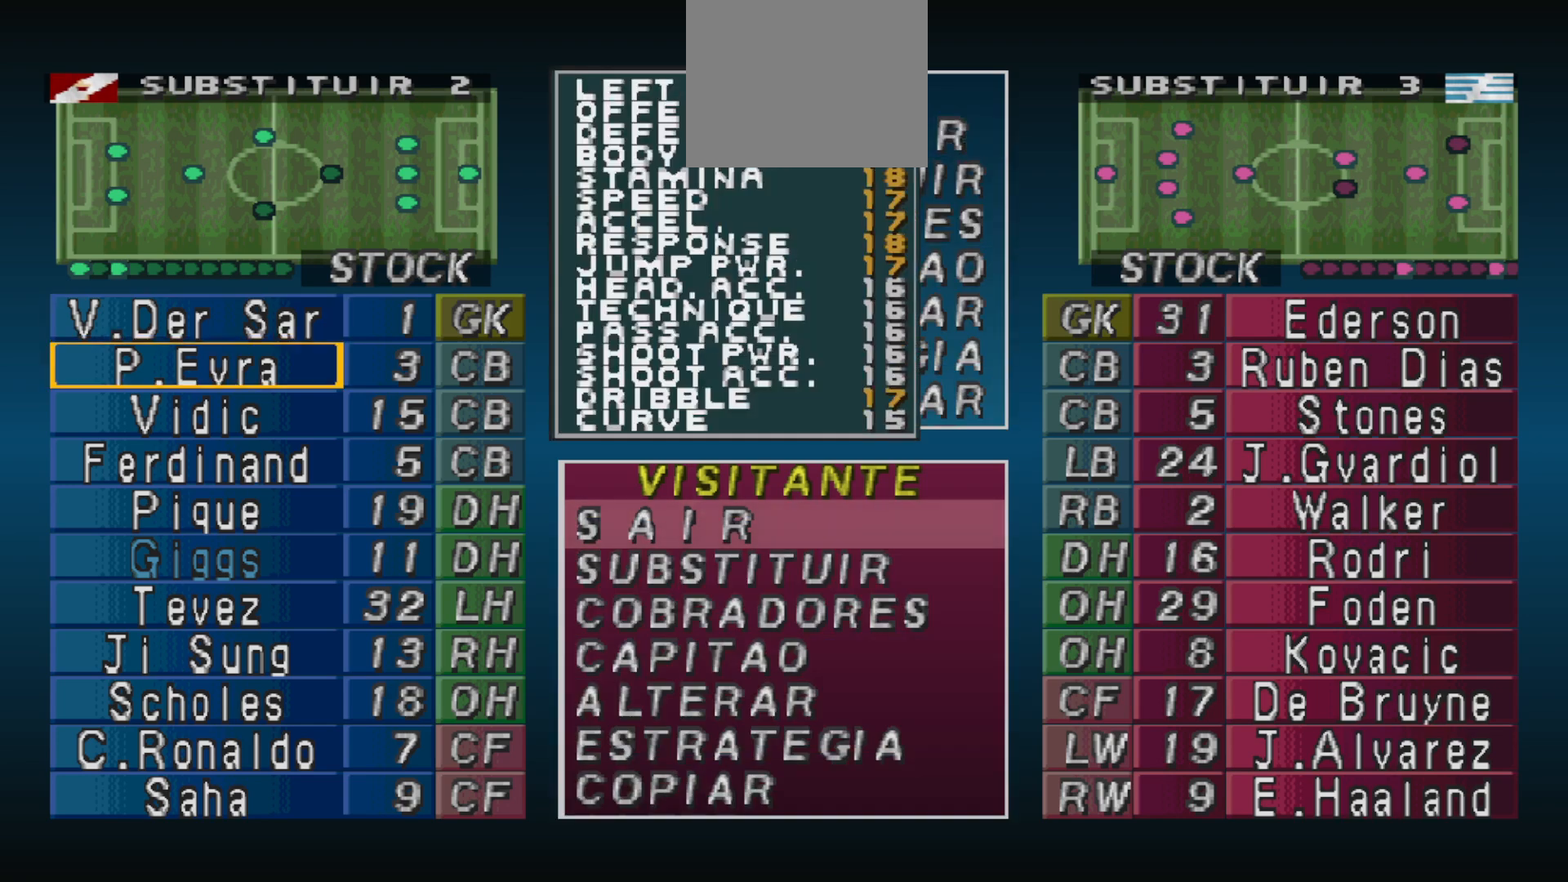
{"buttons": ["DPAD_DOWN"], "events": []}
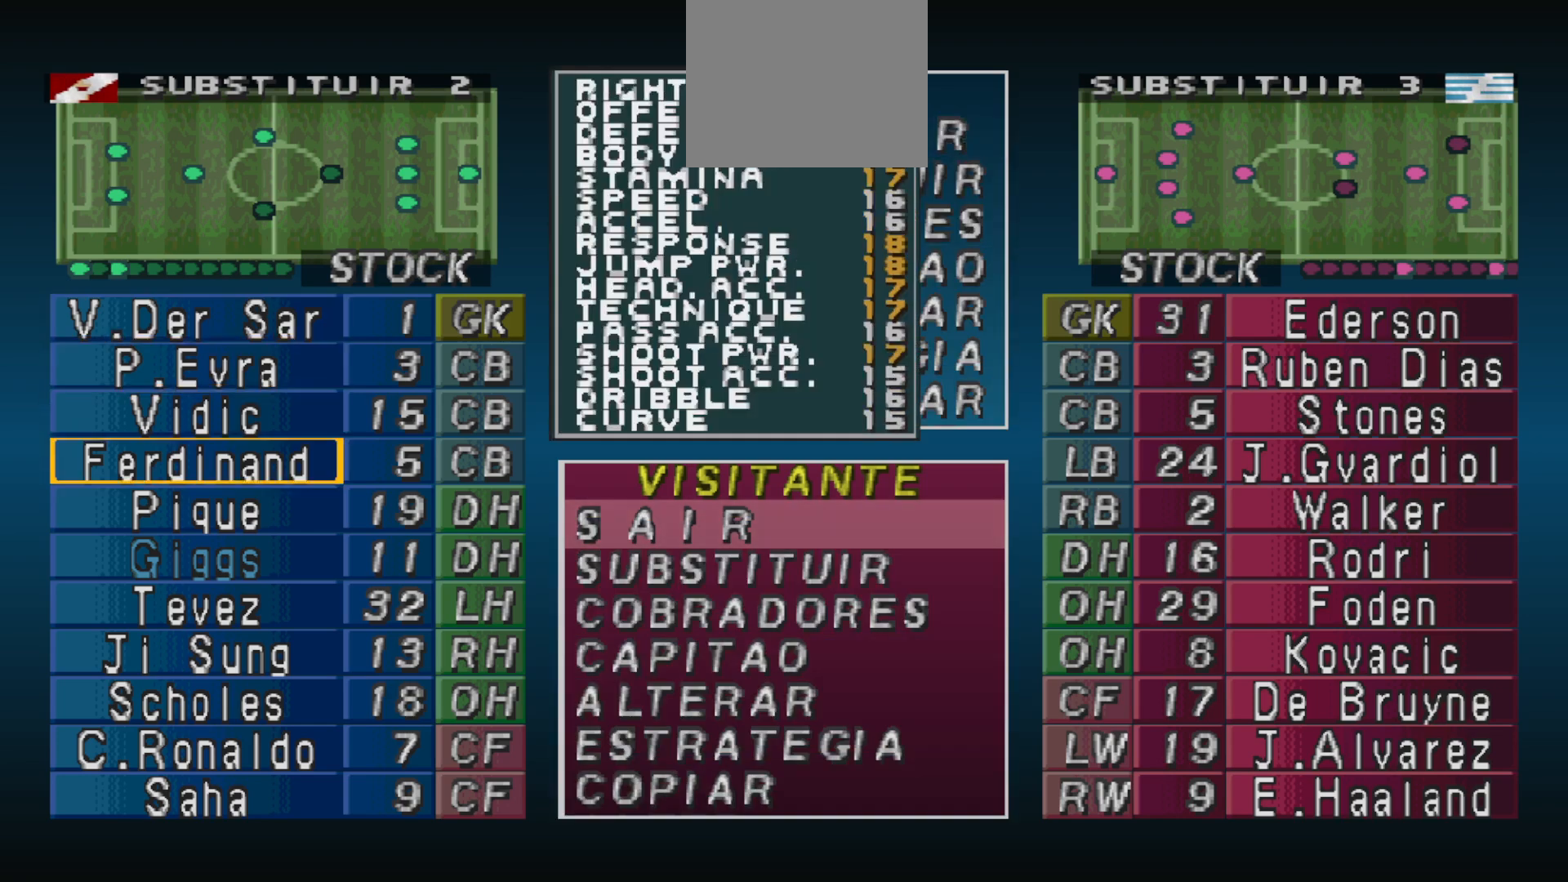
{"buttons": [], "events": [[467, "DPAD_DOWN", "up"]]}
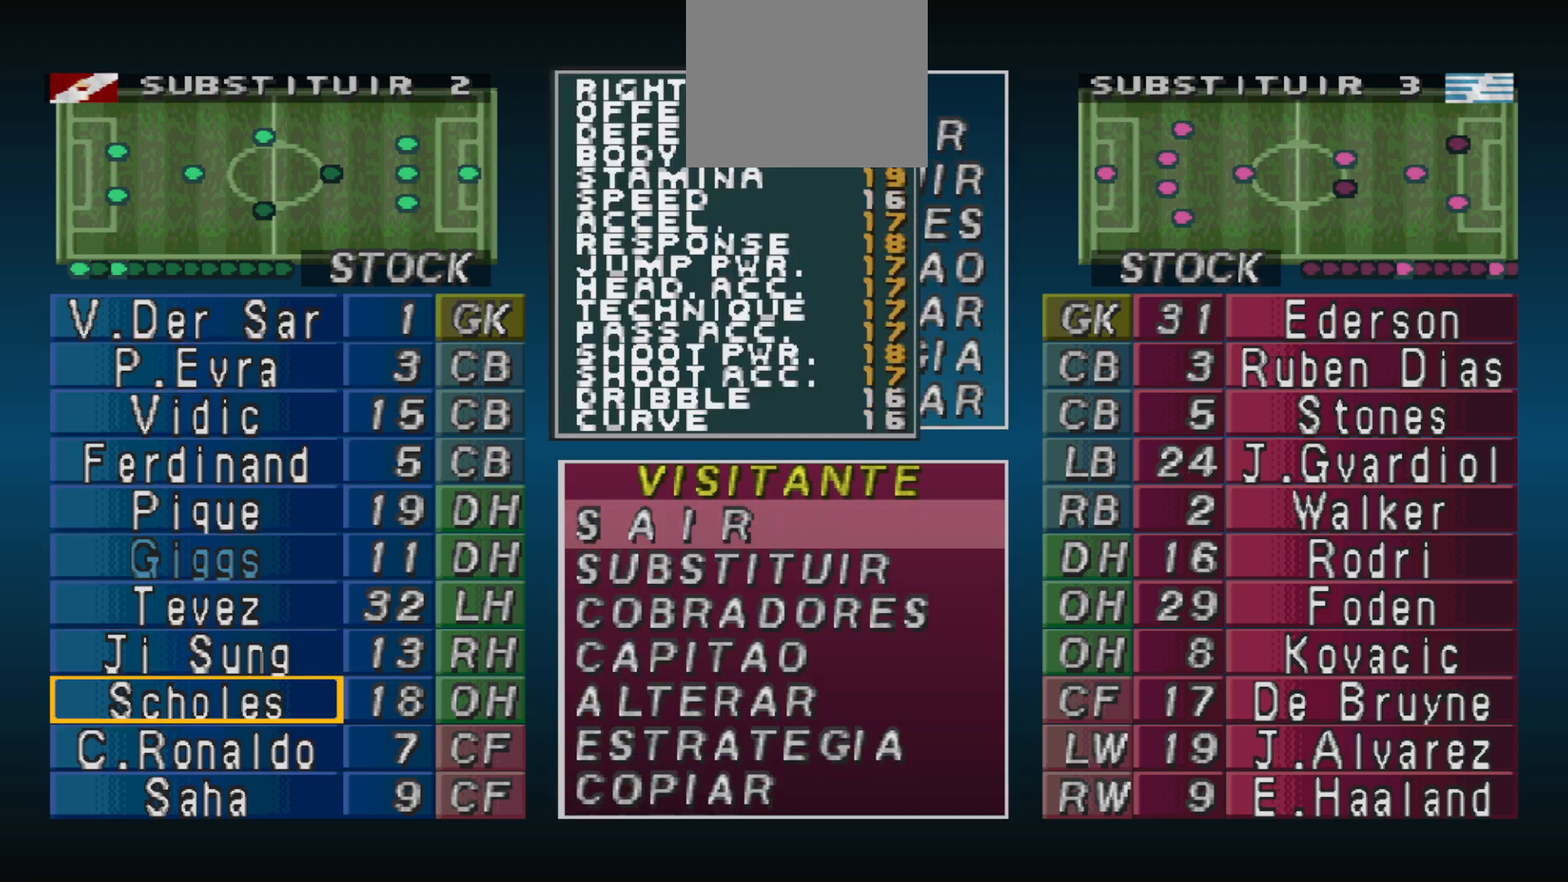
{"buttons": [], "events": [[167, "DPAD_DOWN", "down"], [267, "DPAD_DOWN", "up"], [467, "DPAD_DOWN", "down"], [500, "DPAD_DOWN", "up"]]}
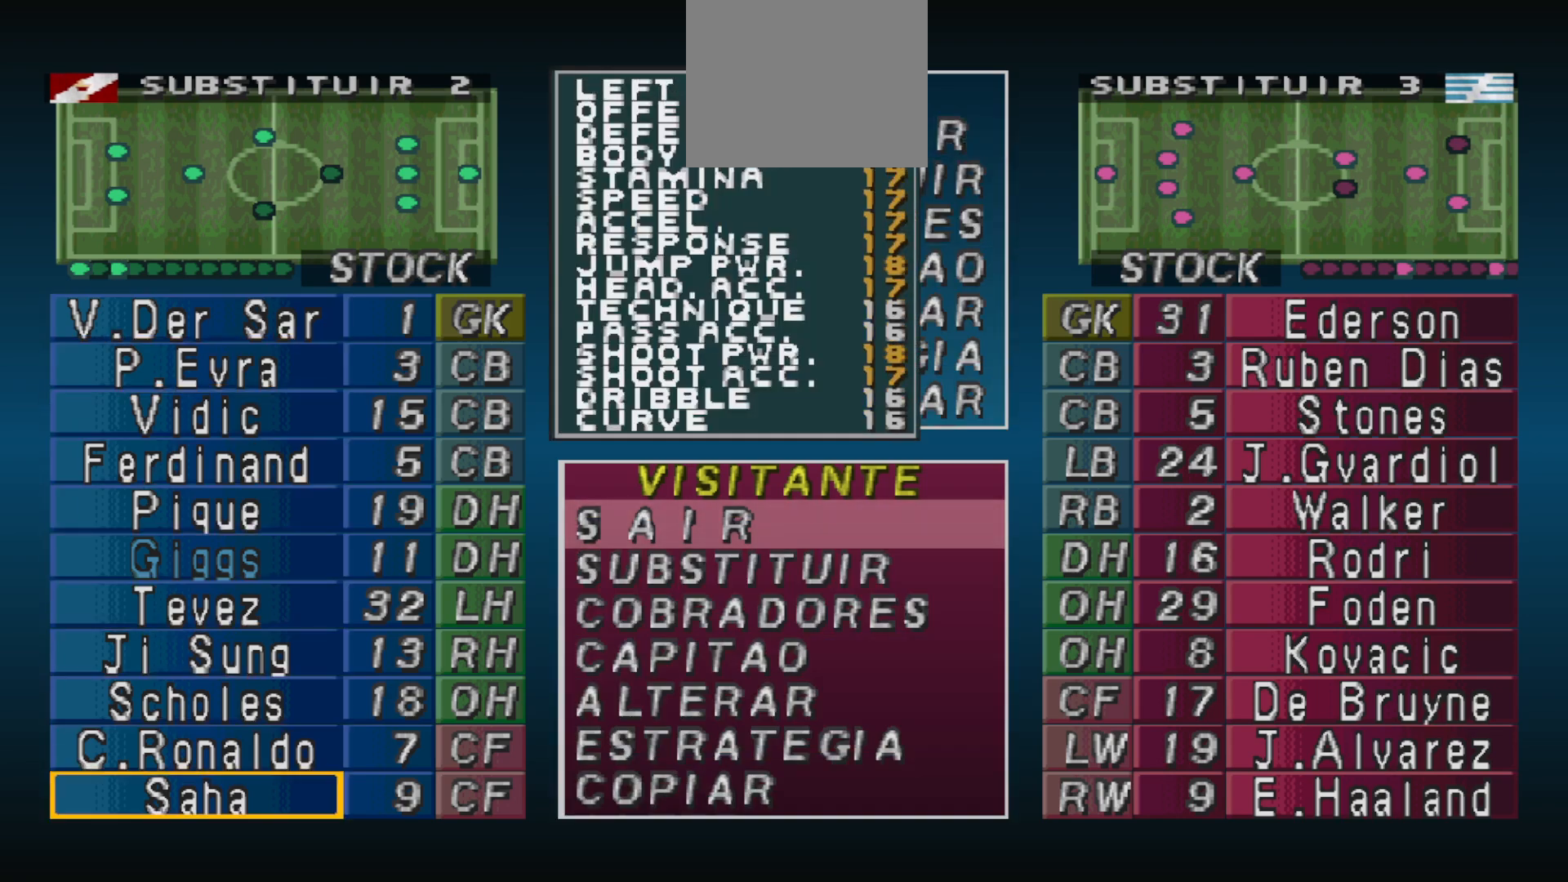
{"buttons": [], "events": [[200, "CIRCLE", "down"], [367, "CIRCLE", "up"], [433, "DPAD_UP", "down"], [500, "DPAD_UP", "up"]]}
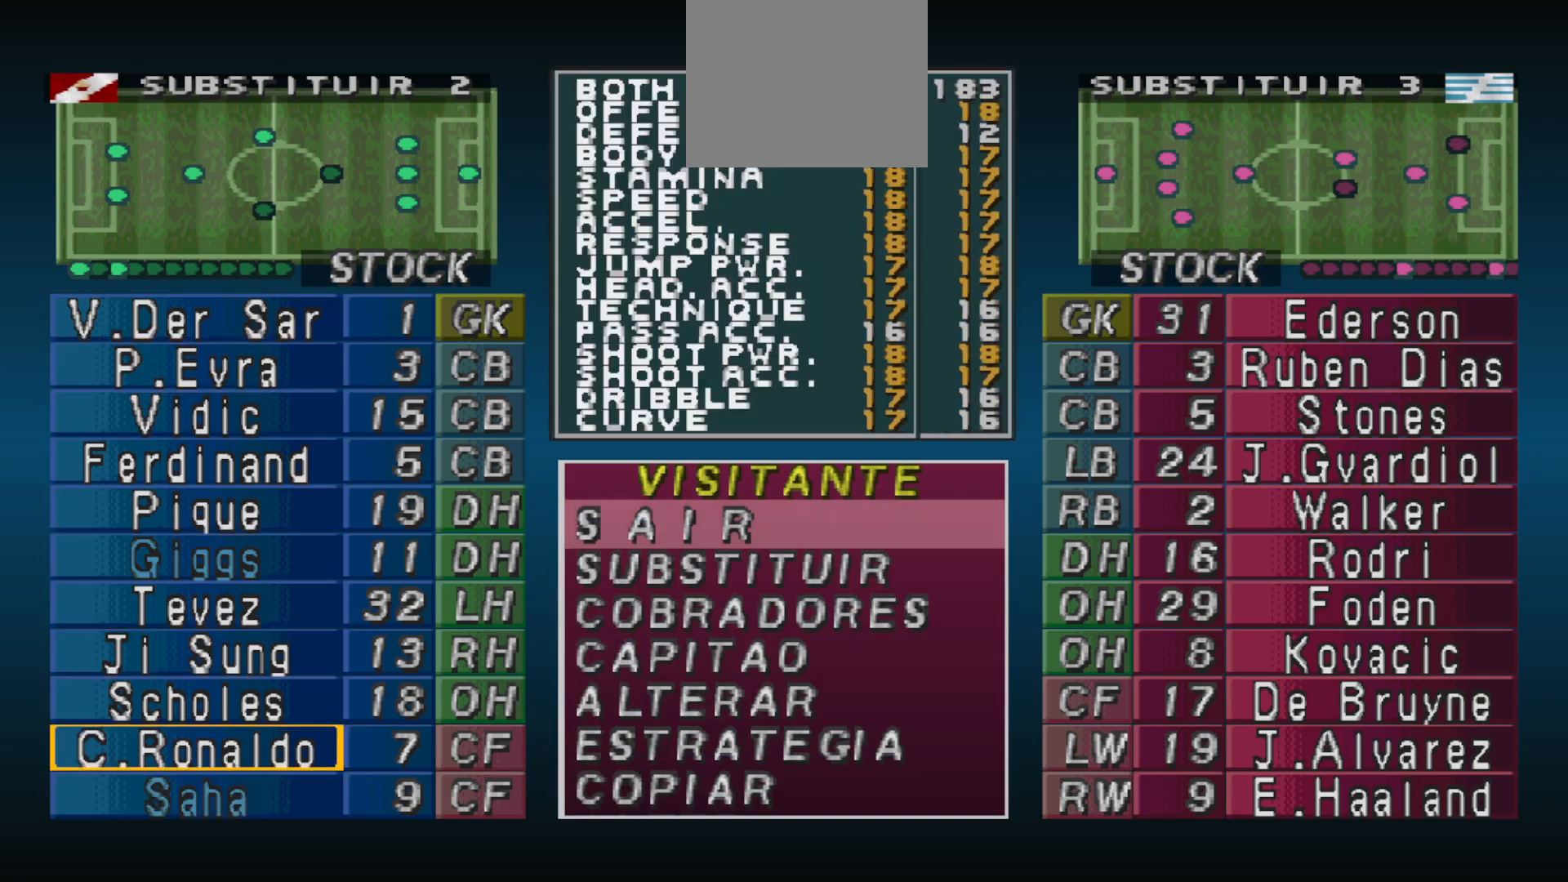
{"buttons": [], "events": [[67, "DPAD_UP", "down"], [167, "DPAD_UP", "up"], [267, "R1", "down"], [400, "R1", "up"]]}
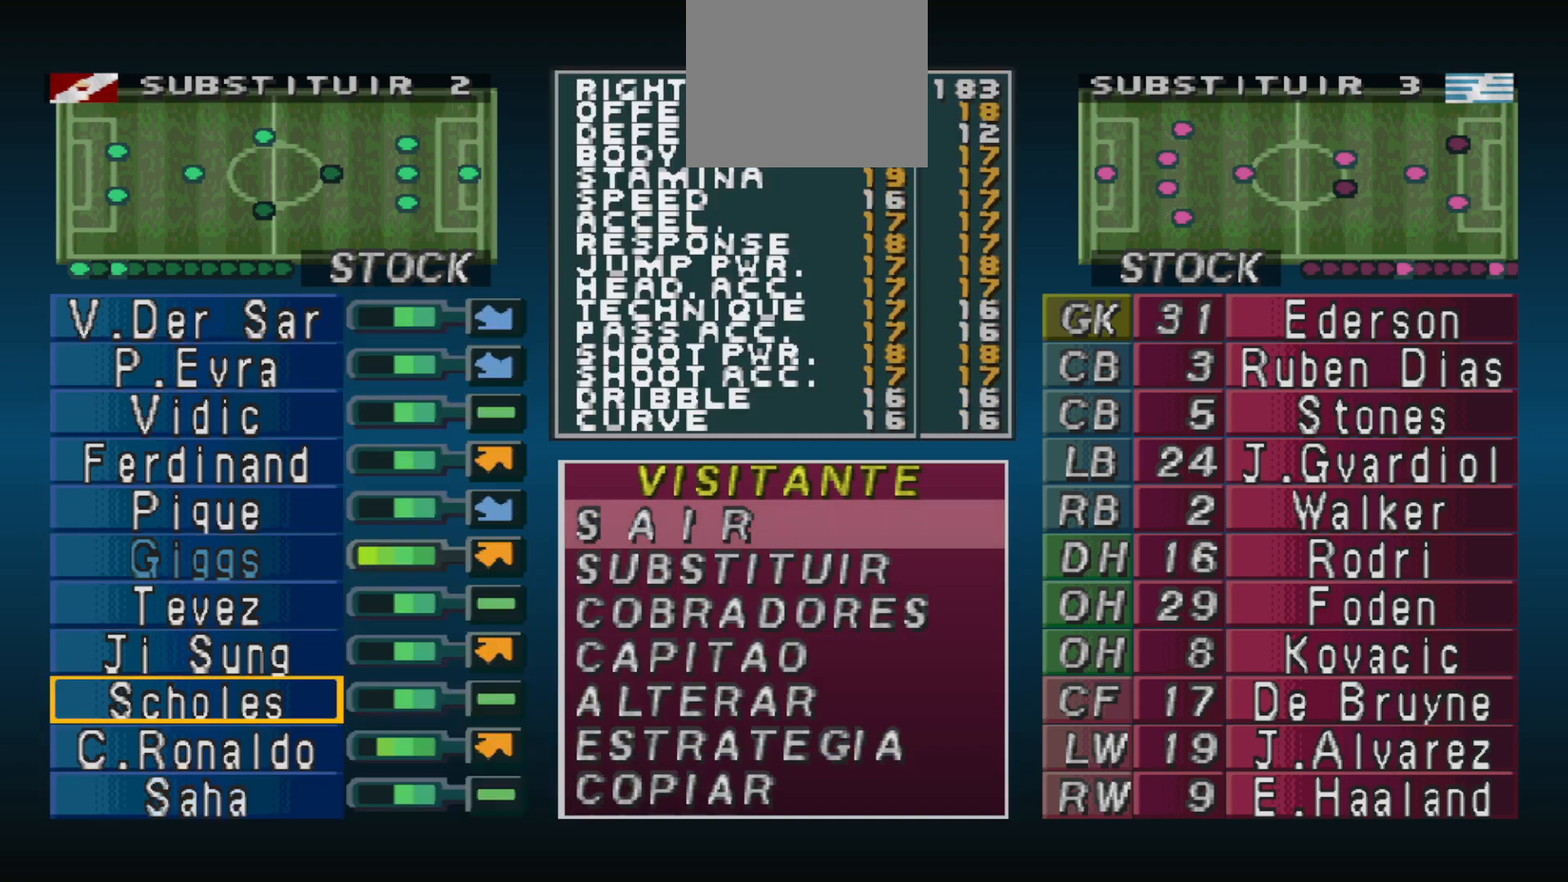
{"buttons": [], "events": []}
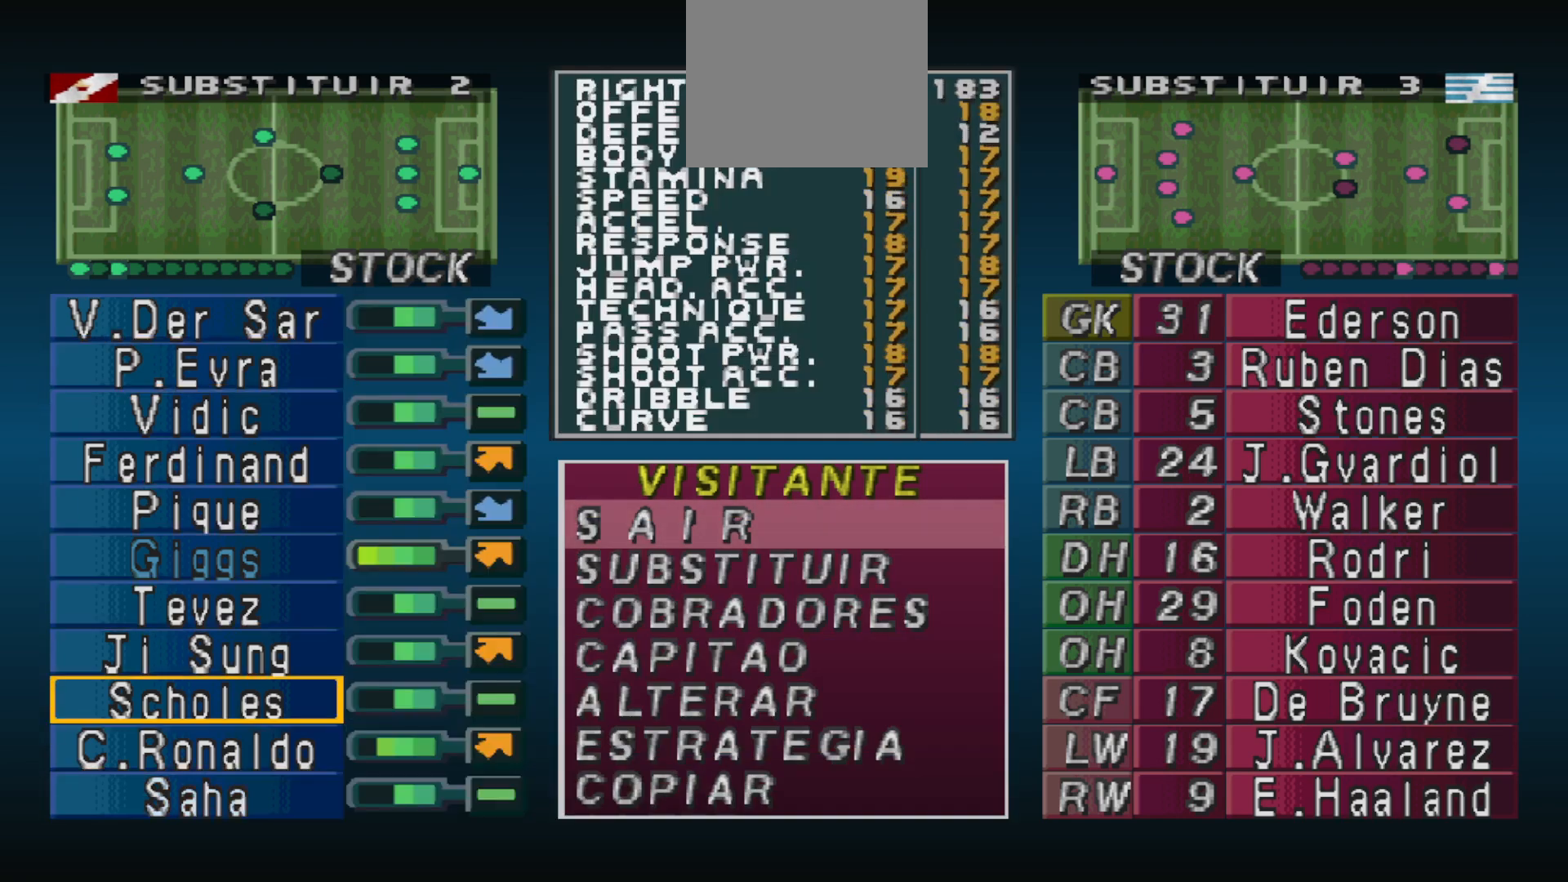
{"buttons": [], "events": [[200, "DPAD_UP", "down"], [267, "DPAD_UP", "up"], [400, "DPAD_UP", "down"], [500, "DPAD_UP", "up"]]}
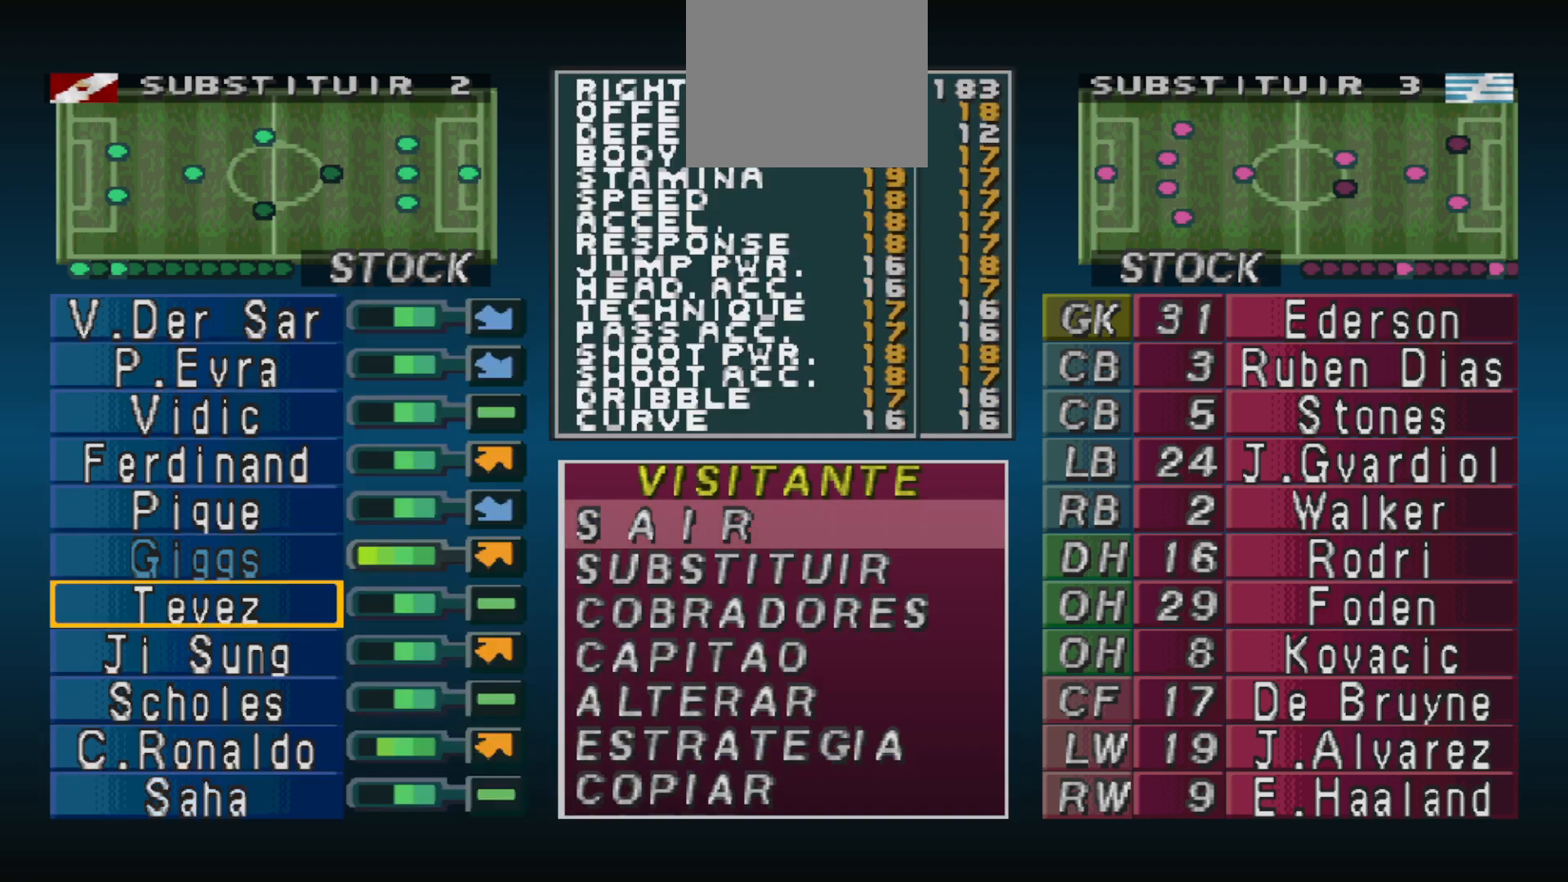
{"buttons": ["CIRCLE"], "events": [[133, "CIRCLE", "down"], [267, "CIRCLE", "up"], [433, "CIRCLE", "down"]]}
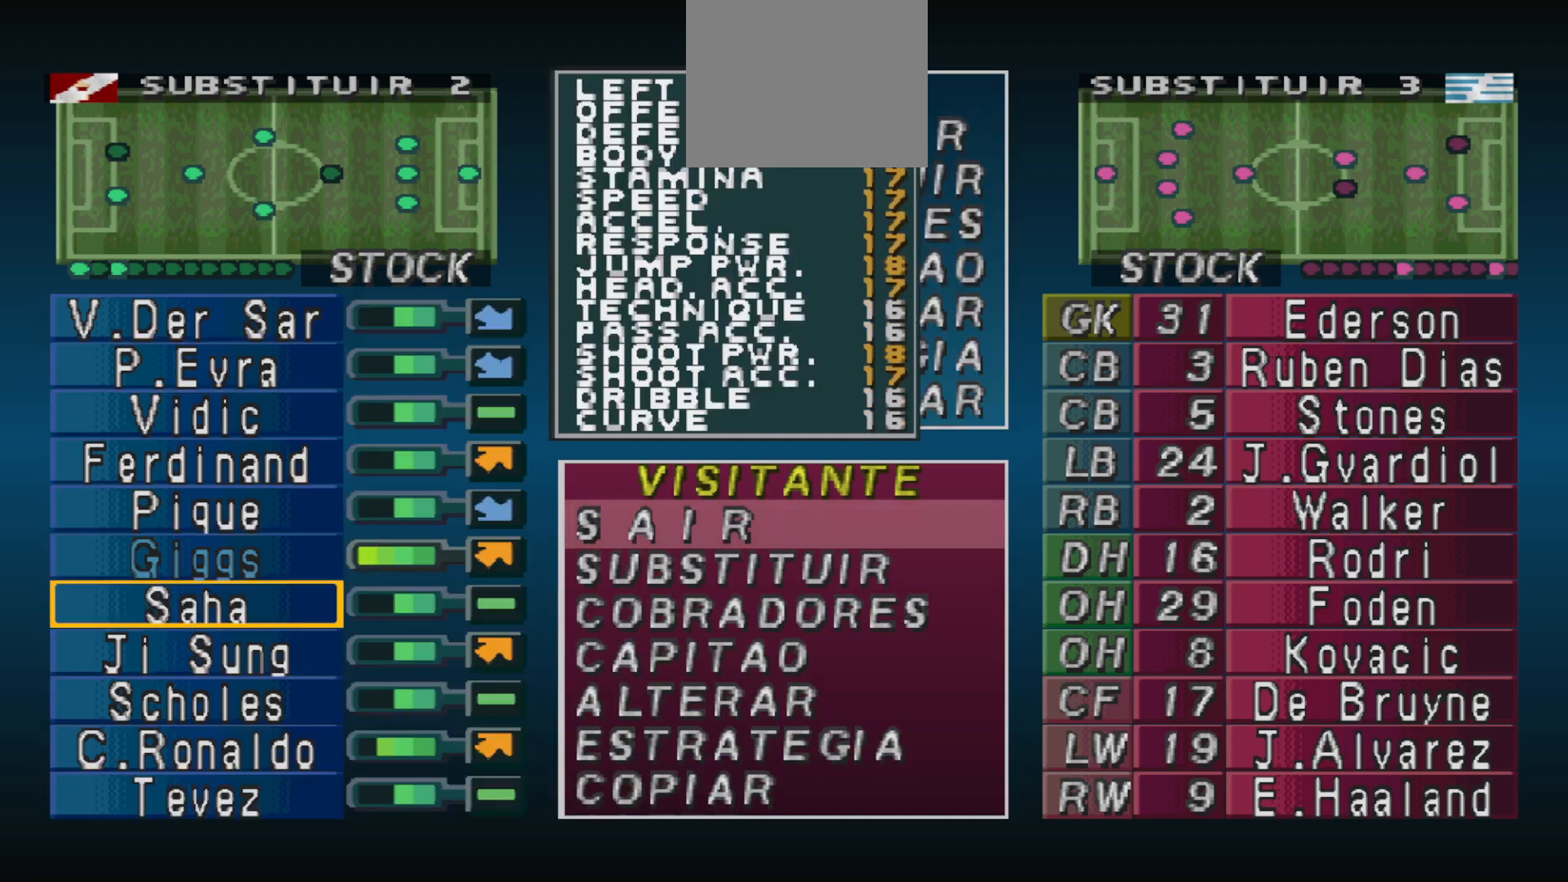
{"buttons": [], "events": [[67, "CIRCLE", "up"], [367, "DPAD_RIGHT", "down"], [500, "DPAD_RIGHT", "up"]]}
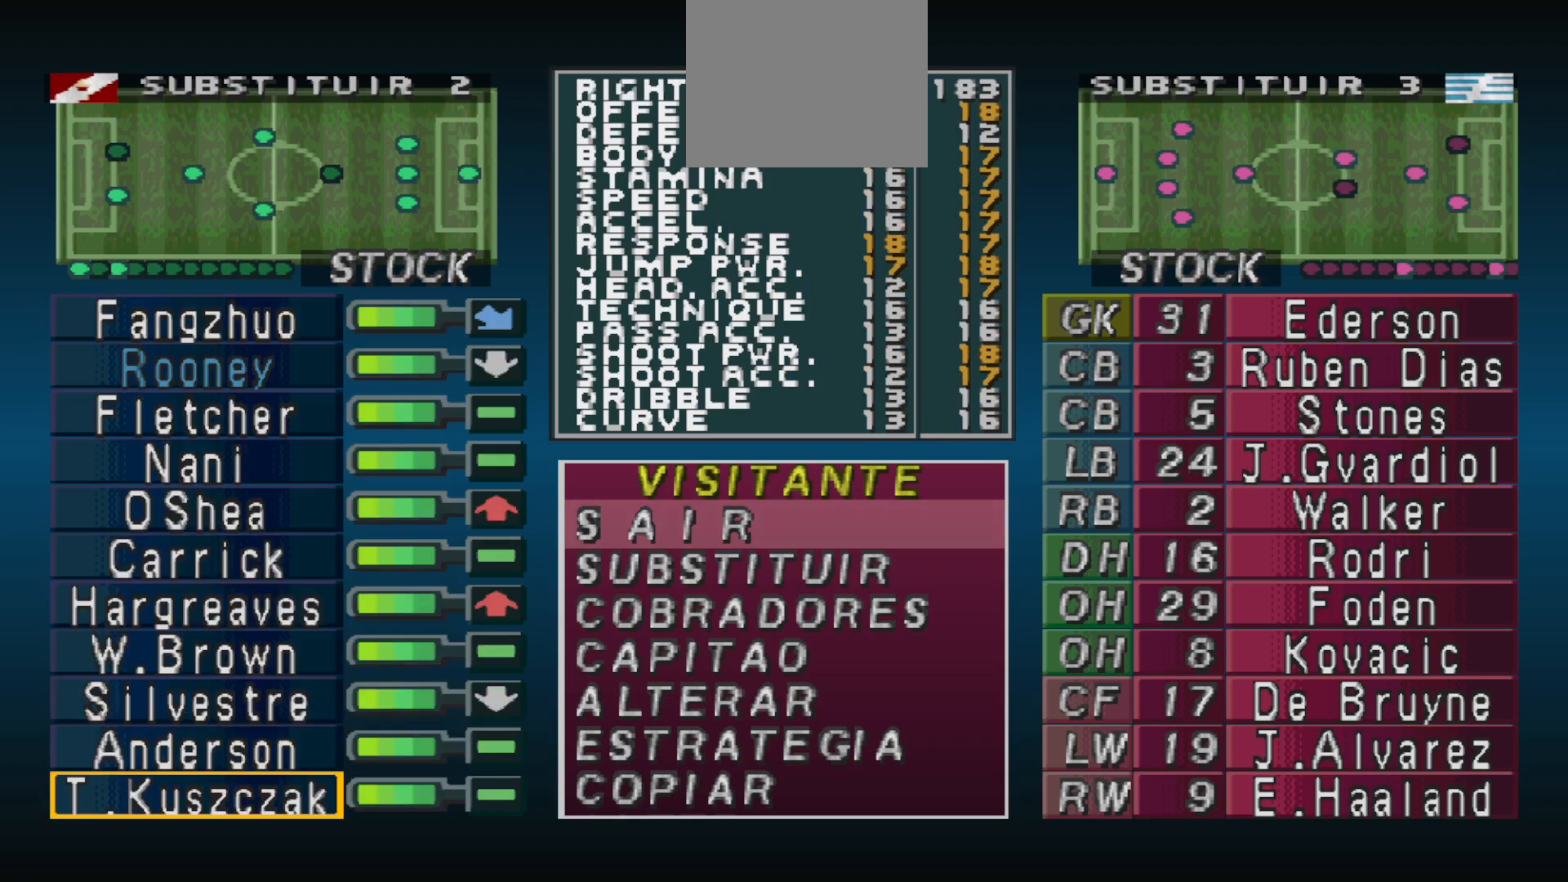
{"buttons": ["DPAD_UP"], "events": [[300, "DPAD_UP", "down"], [433, "DPAD_UP", "up"], [467, "DPAD_UP", "down"]]}
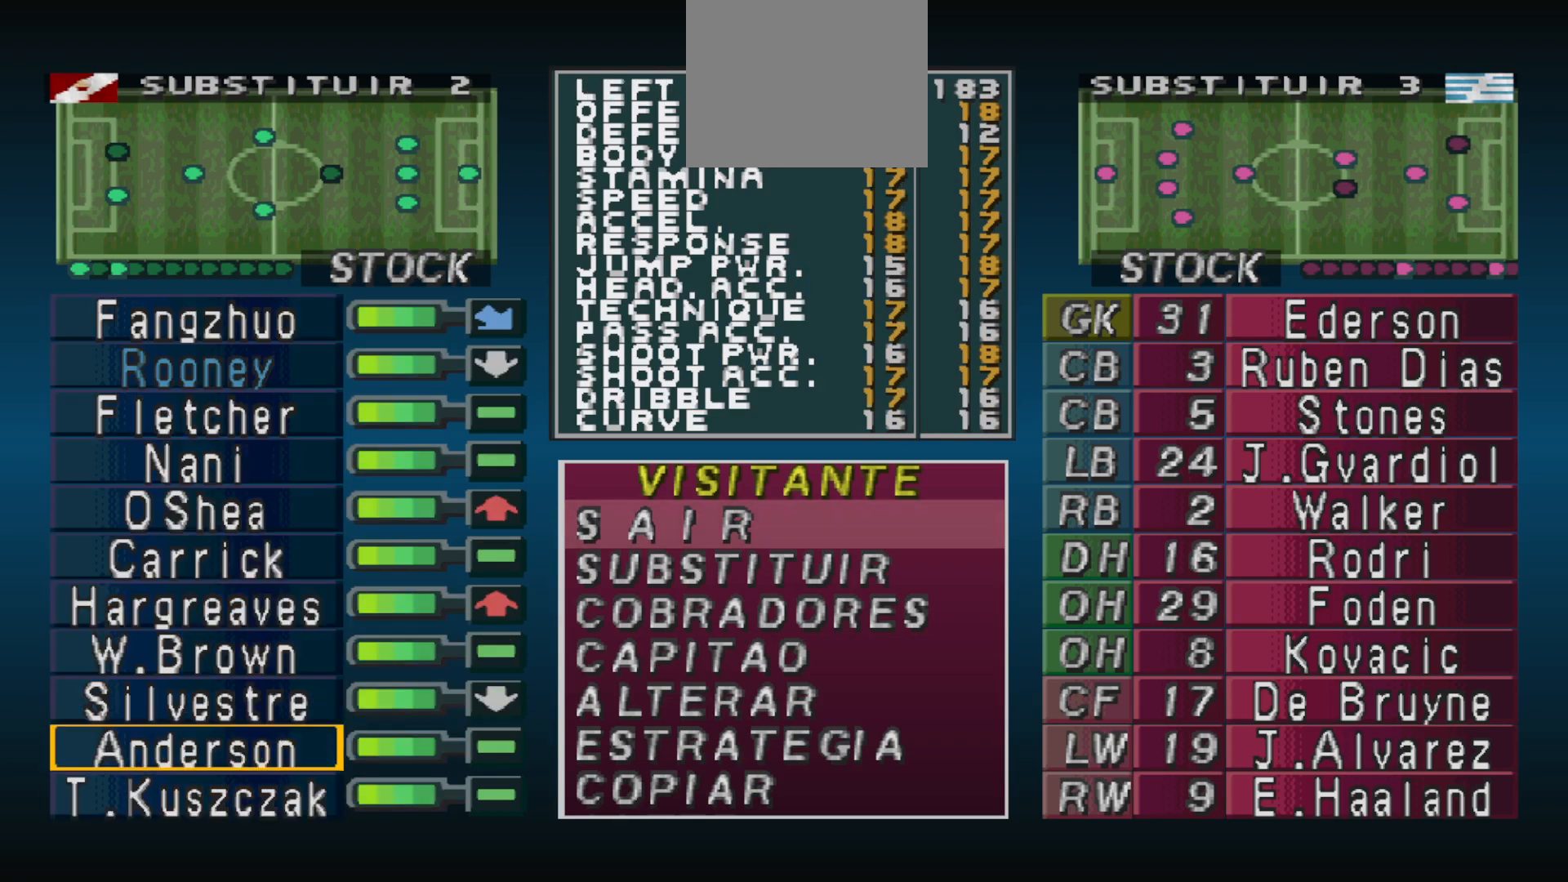
{"buttons": [], "events": [[67, "DPAD_UP", "up"], [133, "DPAD_UP", "down"], [233, "DPAD_UP", "up"], [300, "DPAD_UP", "down"], [400, "DPAD_UP", "up"]]}
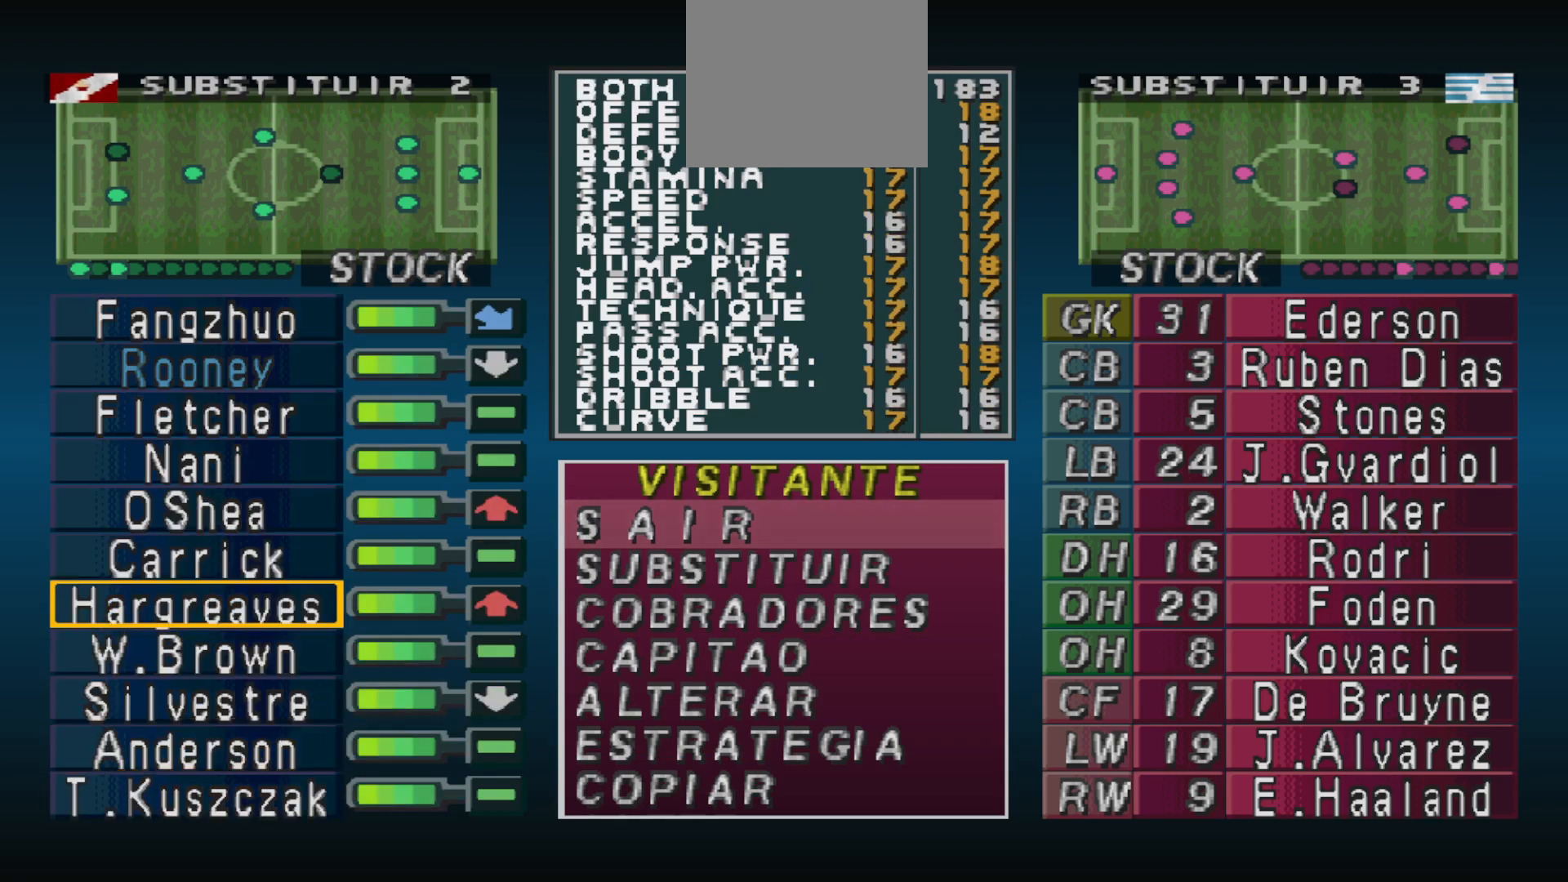
{"buttons": [], "events": [[167, "DPAD_UP", "down"], [267, "DPAD_UP", "up"]]}